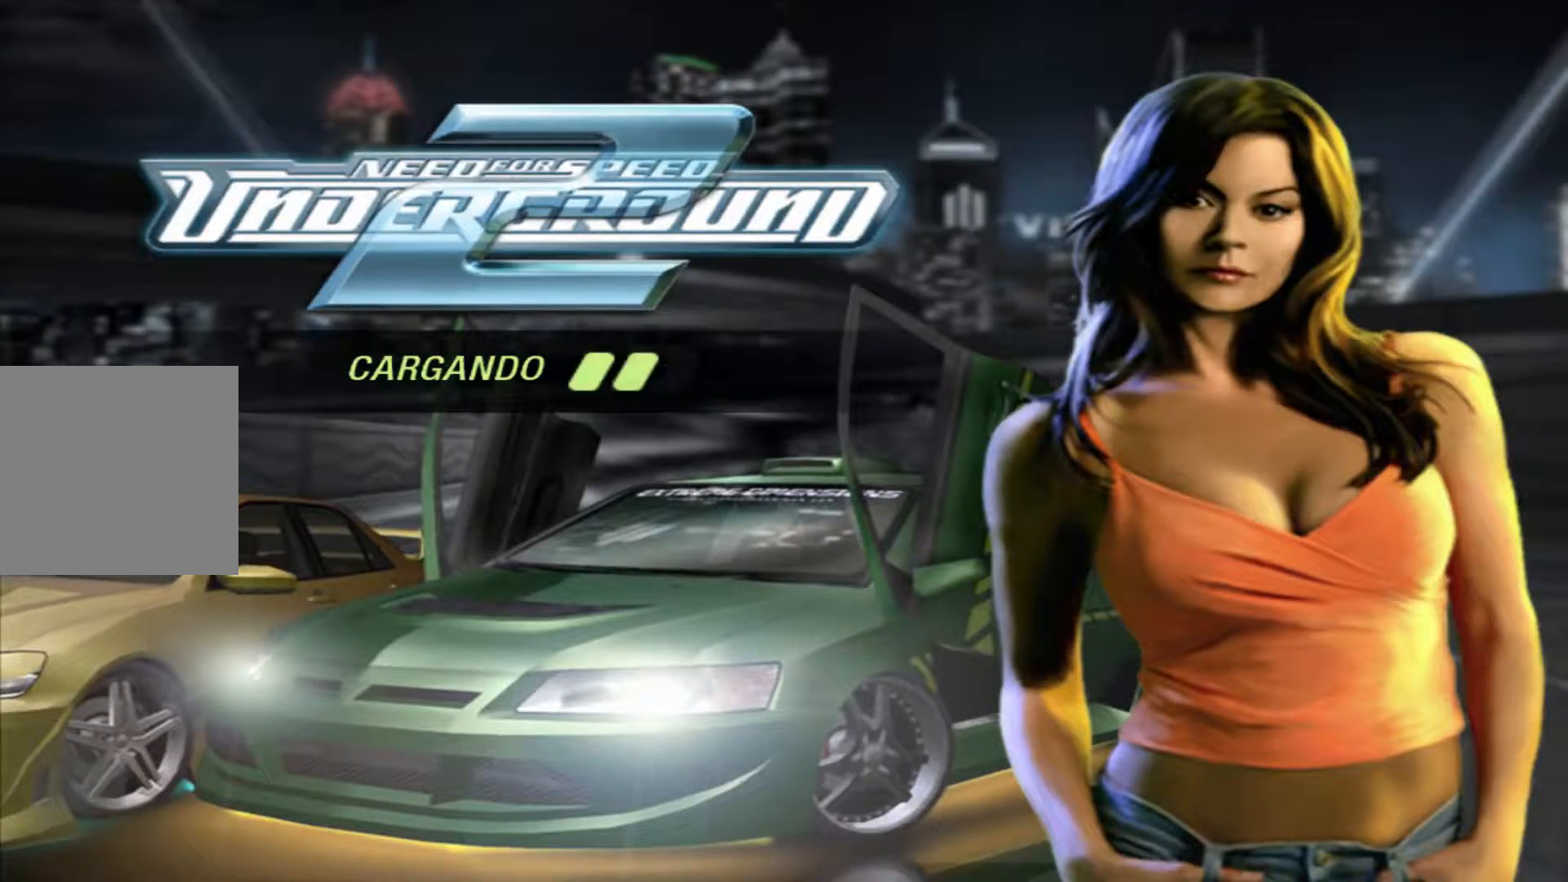
Gameplay with a controller (Xbox layout); each line is a JSON object with the inputs held at the frame after it. "events" lists button and stick changes between this image and that frame as [ms after this image, input, new state], when the widget could be followed in between. Not read: L3 R3.
{"buttons": ["R2"], "left_stick": "center", "right_stick": "center", "events": [[100, "A", "down"], [200, "A", "up"]]}
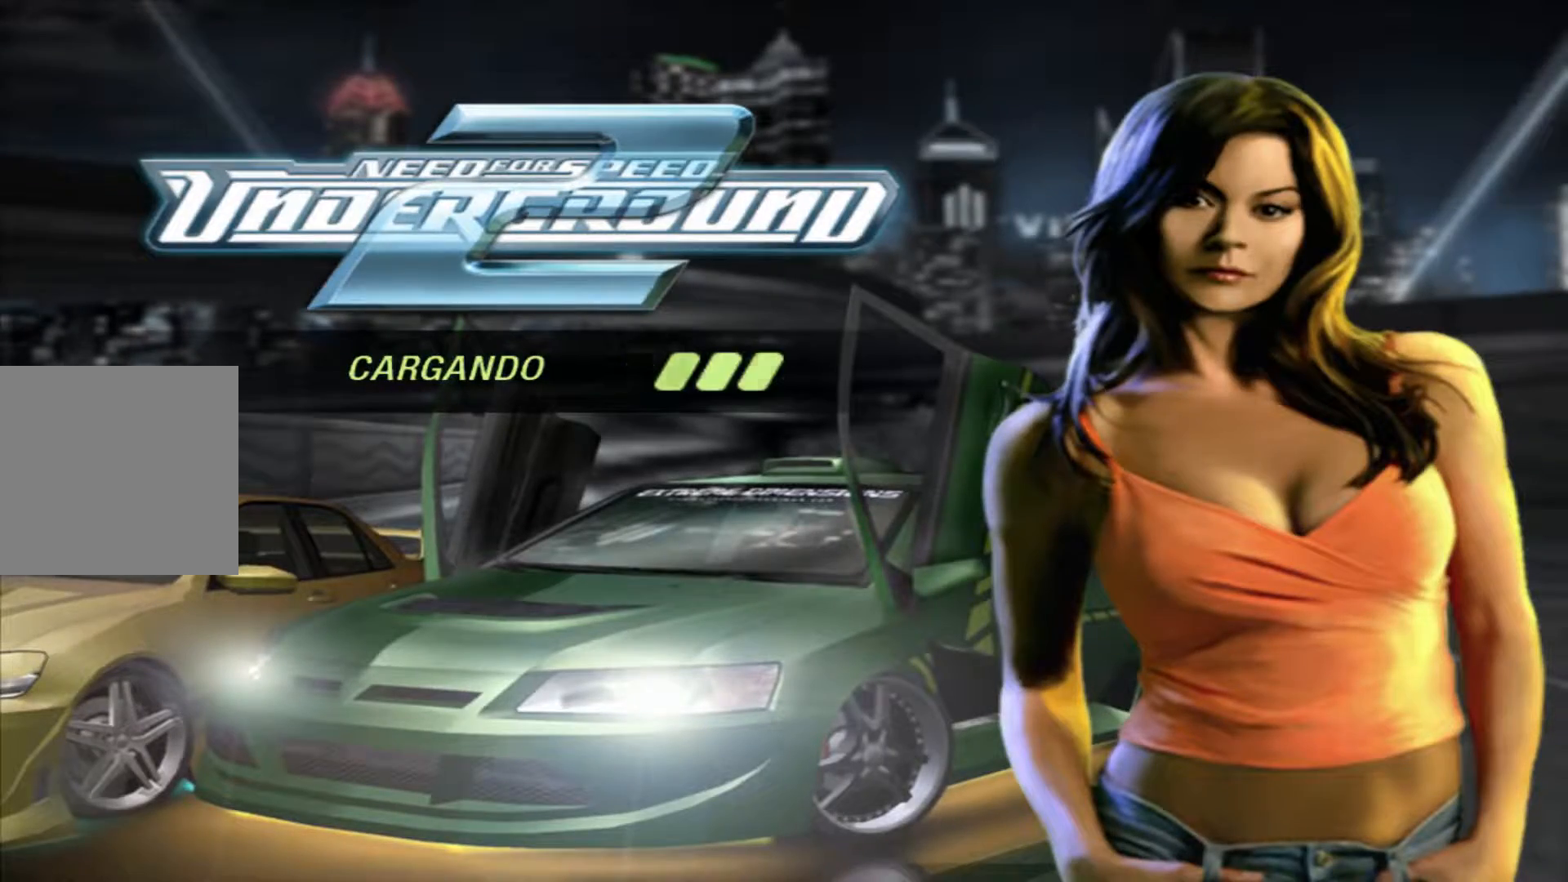
{"buttons": ["R2"], "left_stick": "center", "right_stick": "center", "events": []}
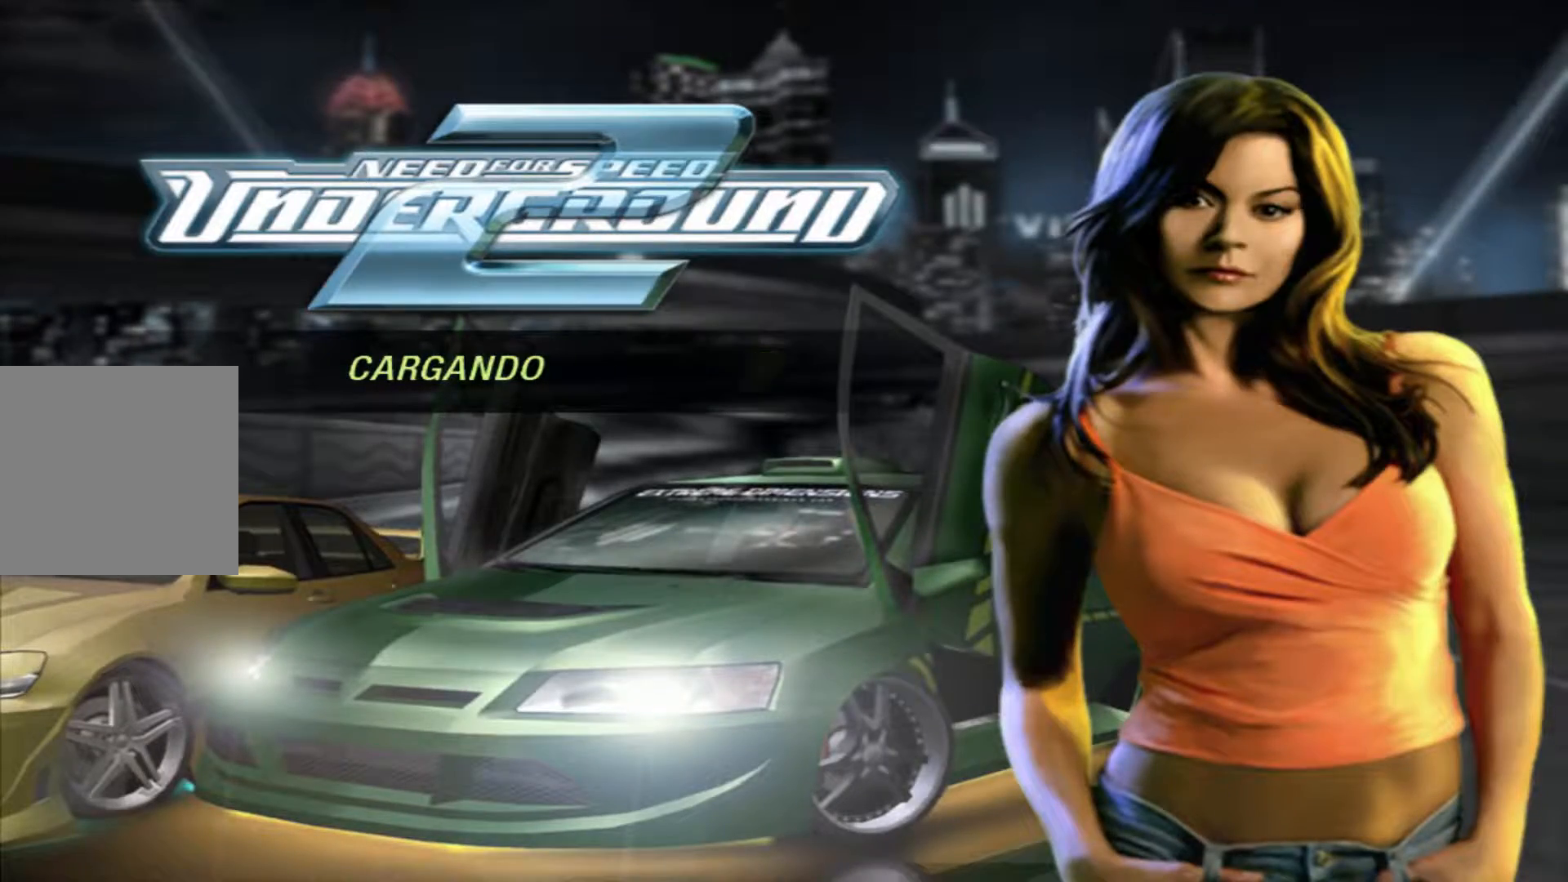
{"buttons": ["R2"], "left_stick": "center", "right_stick": "center", "events": []}
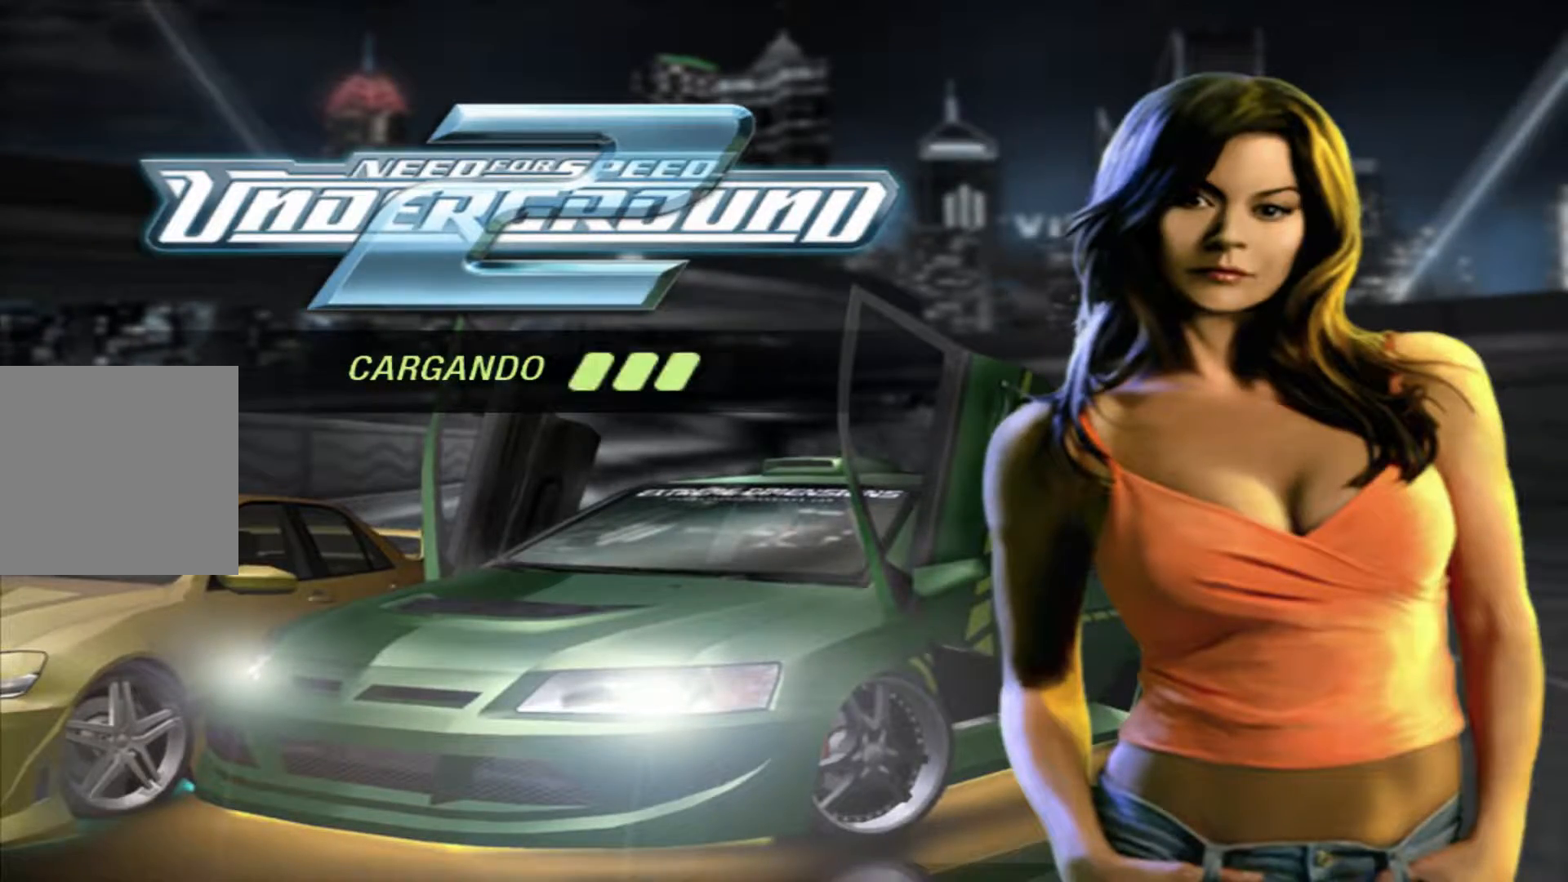
{"buttons": ["R2"], "left_stick": "center", "right_stick": "center", "events": []}
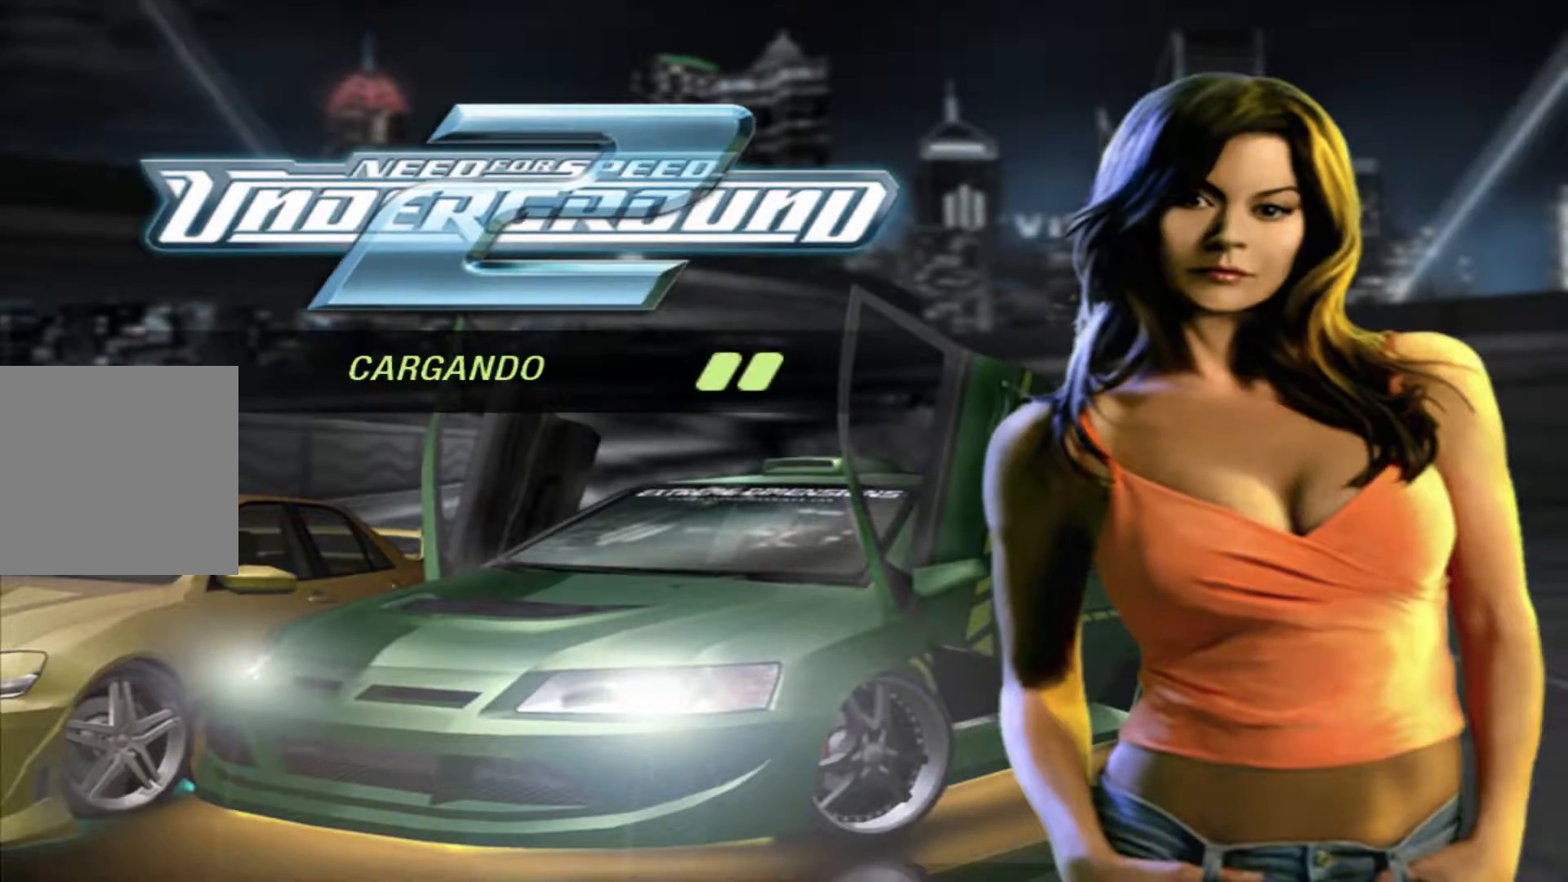
{"buttons": ["A", "R2"], "left_stick": "center", "right_stick": "center", "events": [[433, "A", "down"]]}
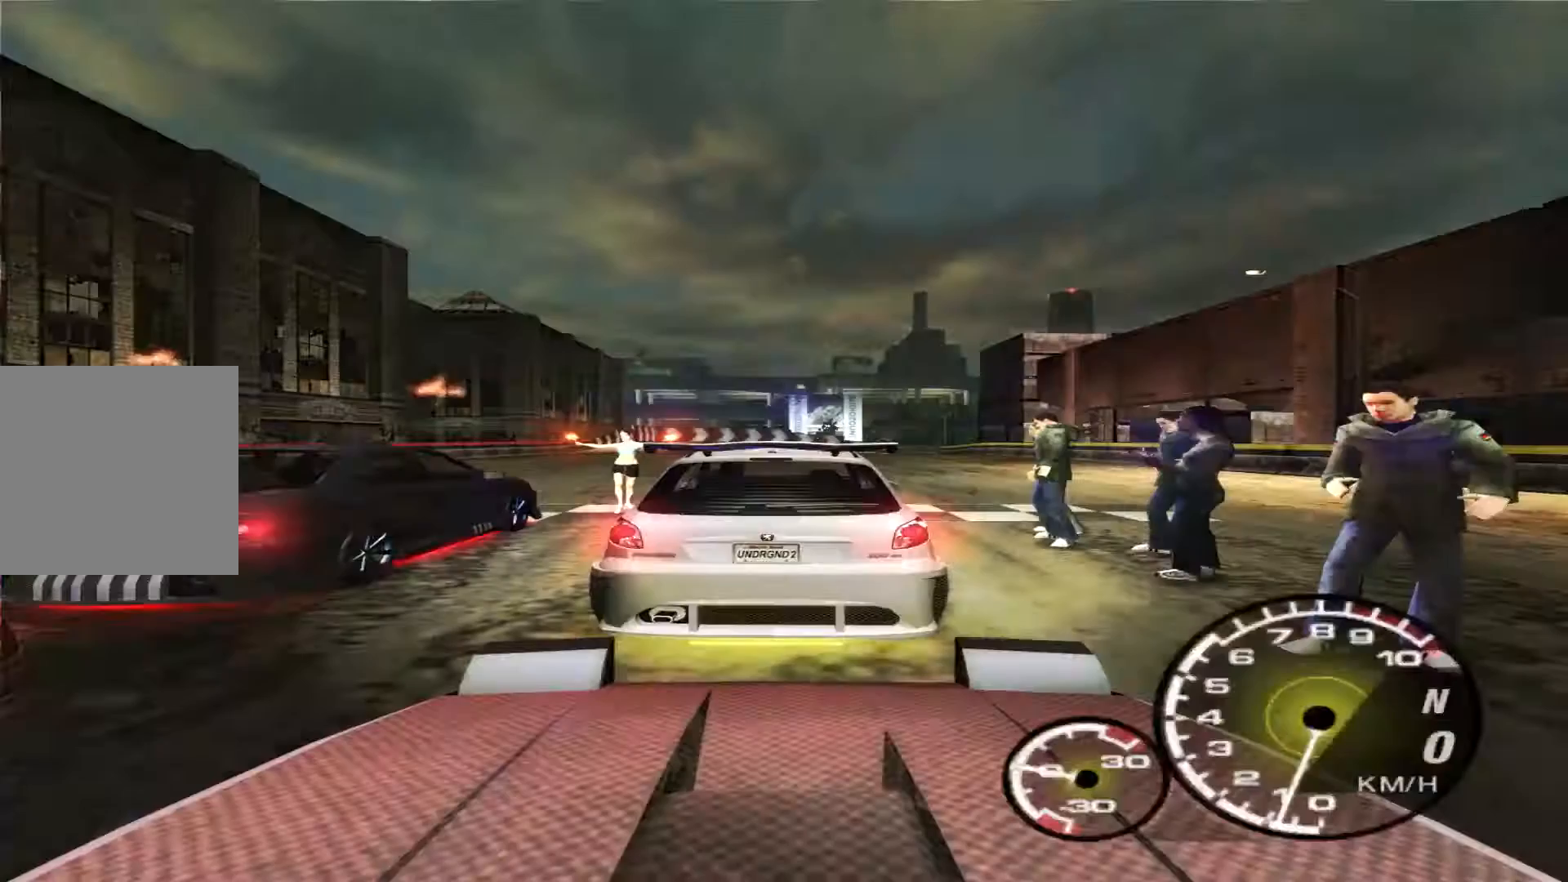
{"buttons": ["R2"], "left_stick": "center", "right_stick": "center", "events": [[100, "A", "up"]]}
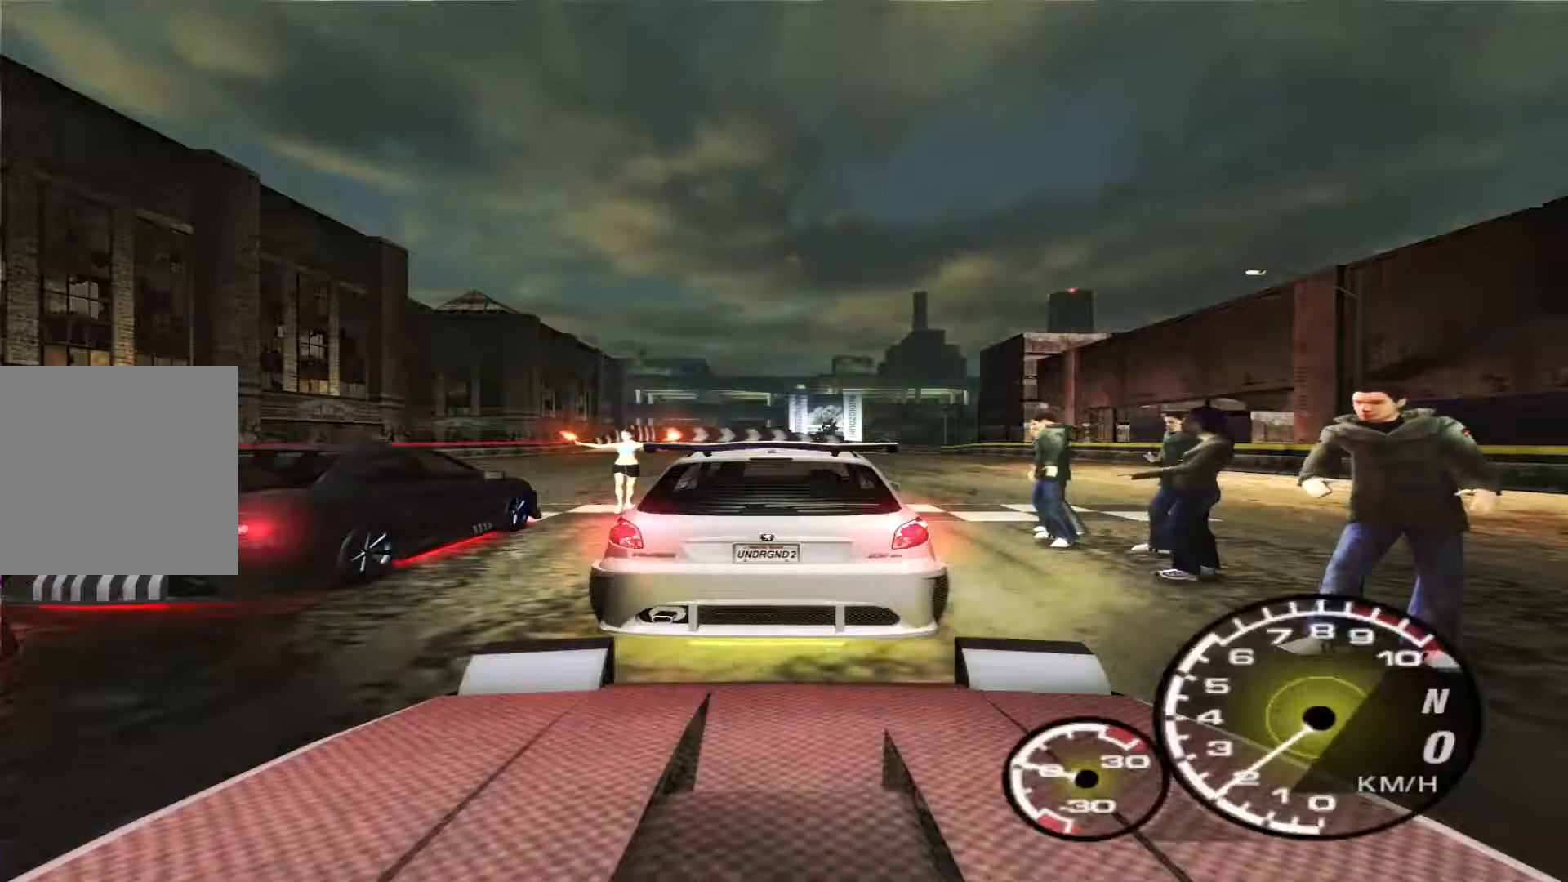
{"buttons": ["R2"], "left_stick": "center", "right_stick": "center", "events": []}
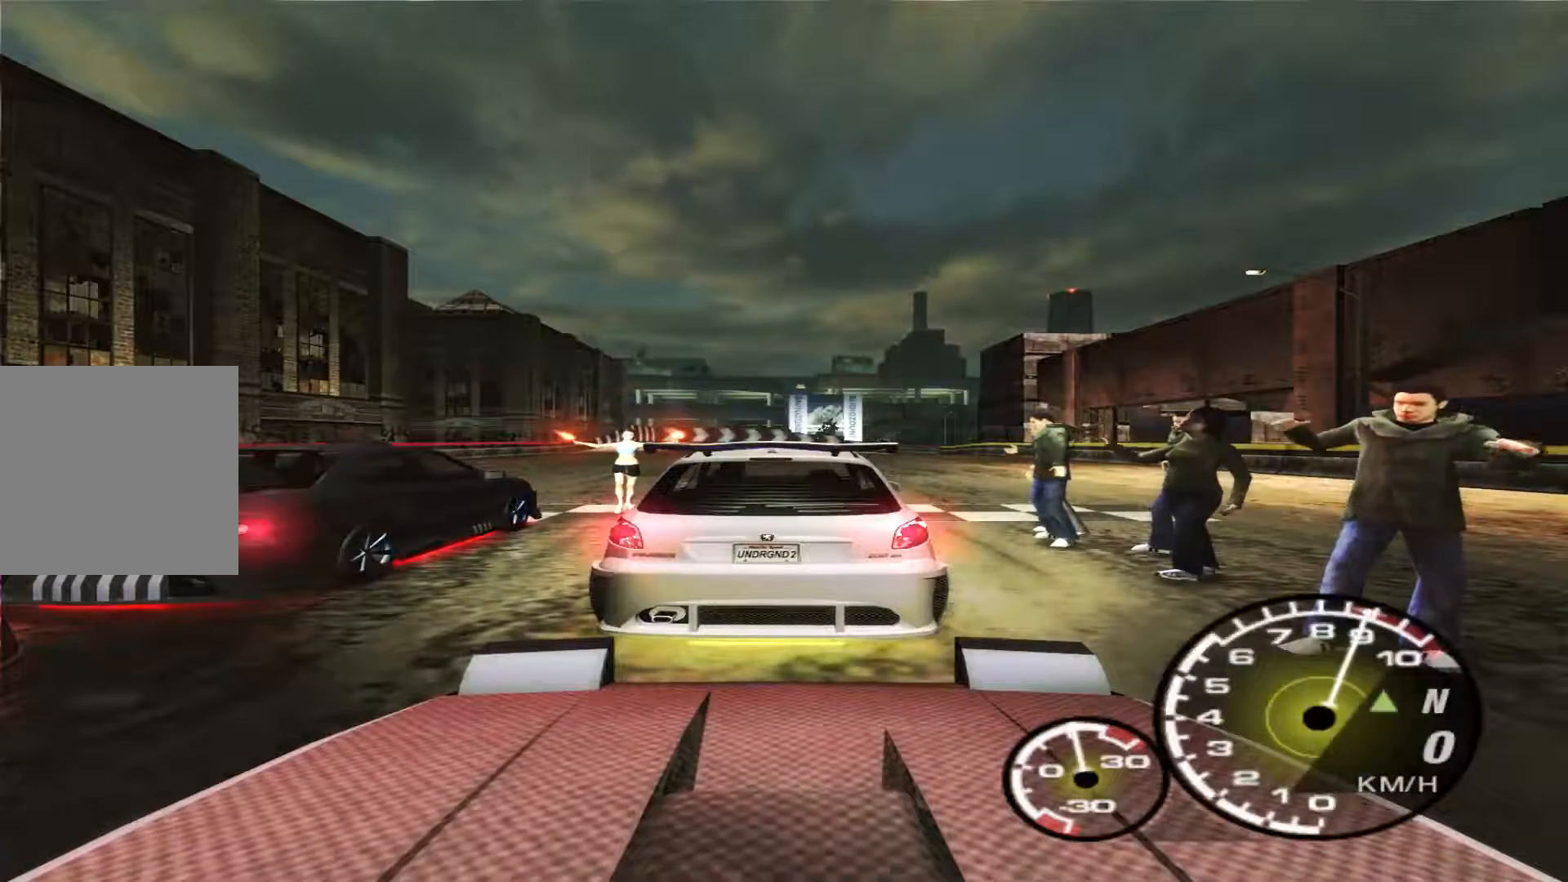
{"buttons": ["R2"], "left_stick": "center", "right_stick": "center", "events": []}
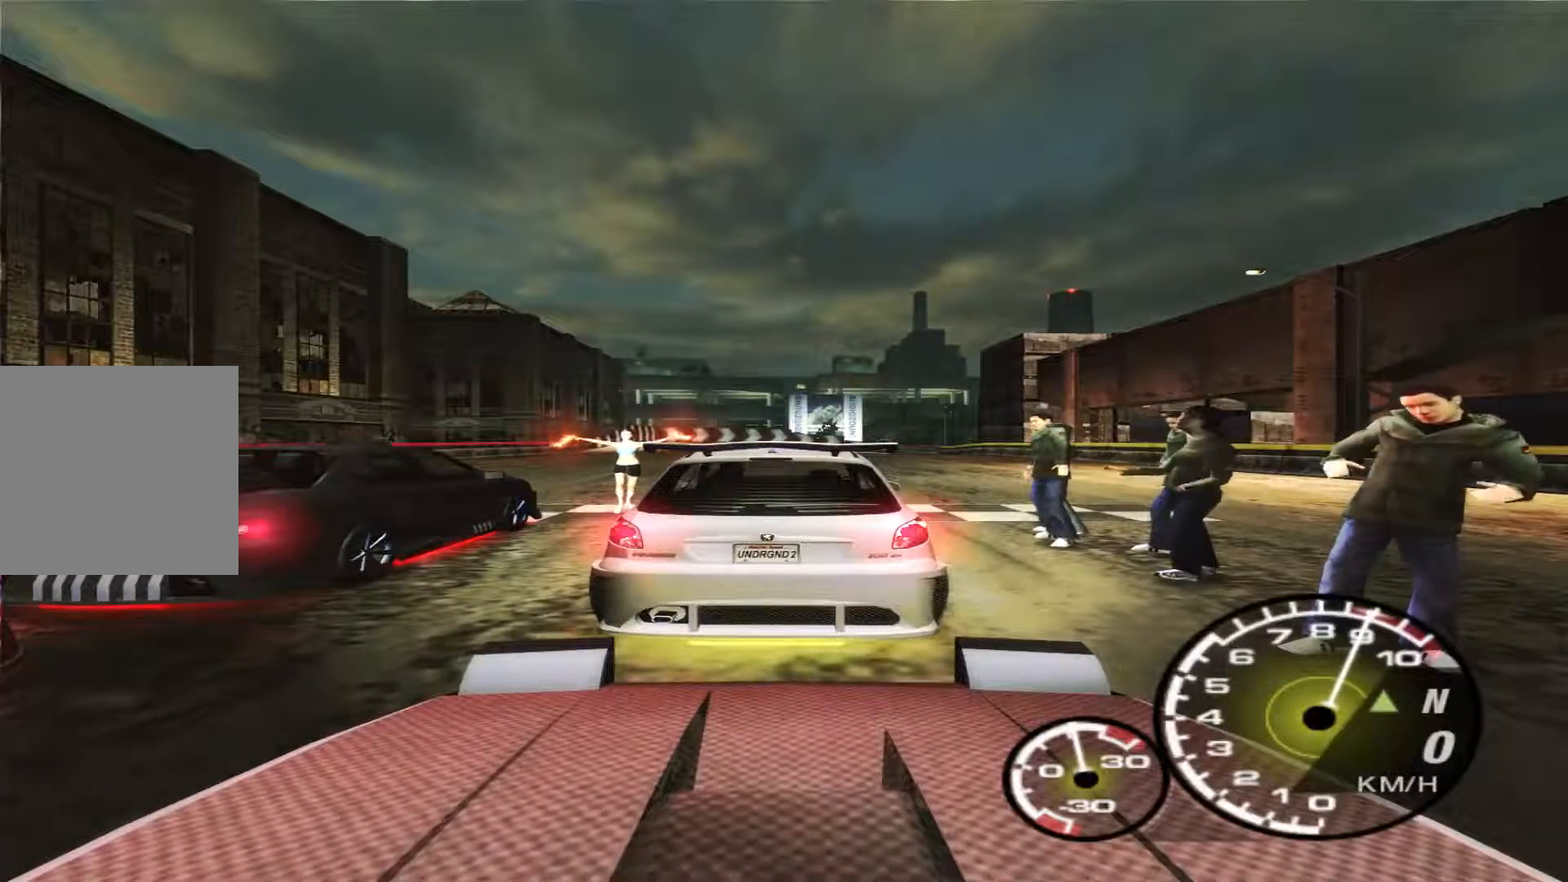
{"buttons": ["R2"], "left_stick": "center", "right_stick": "center", "events": []}
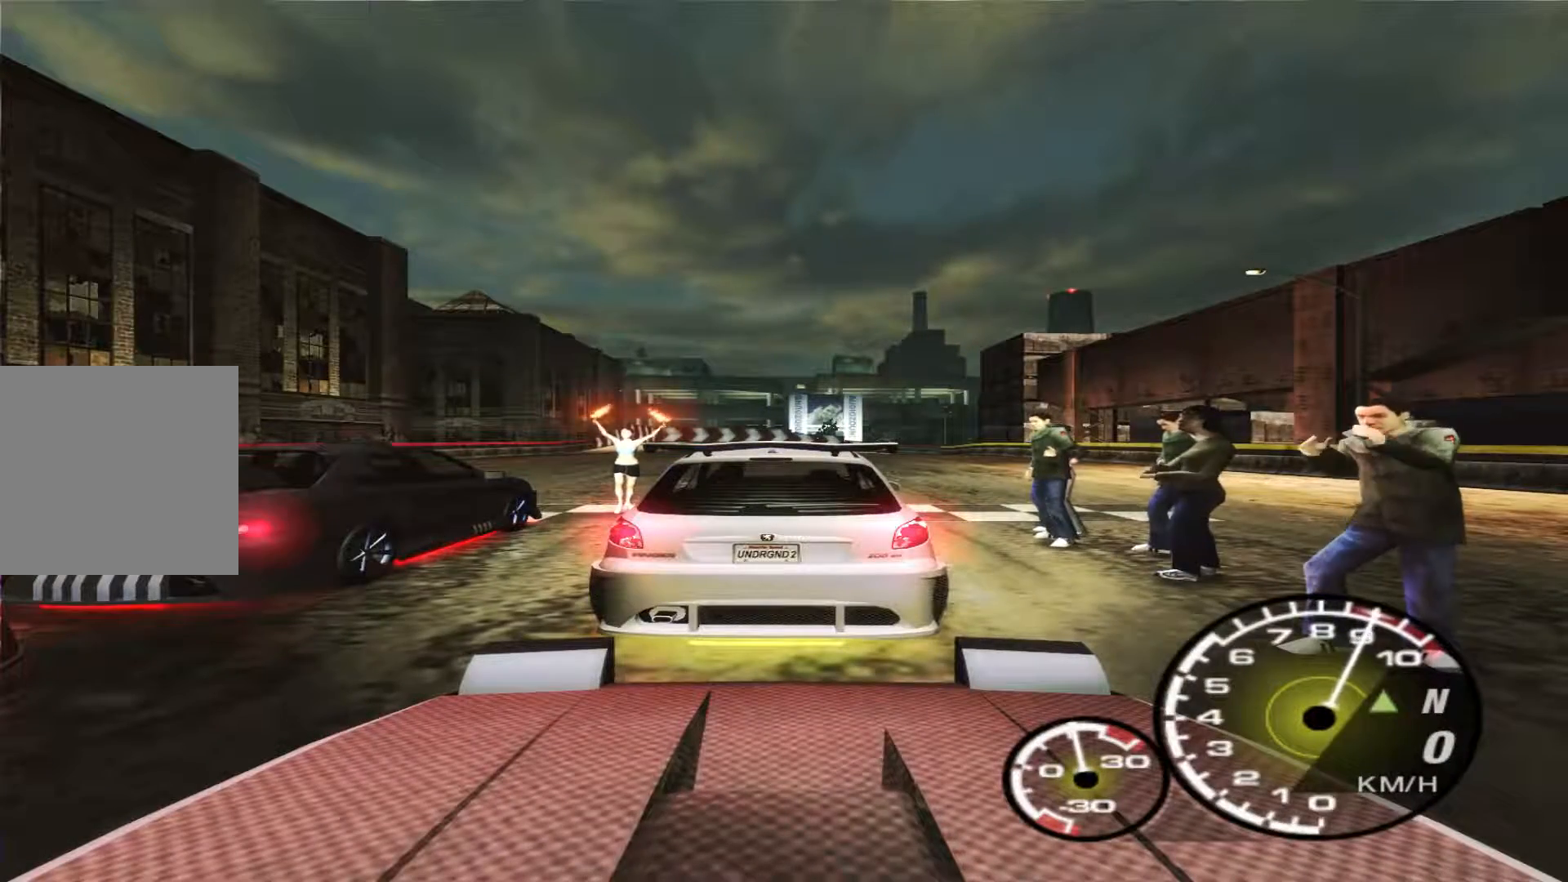
{"buttons": ["R2"], "left_stick": "center", "right_stick": "center", "events": [[133, "R2", "up"], [300, "R2", "down"]]}
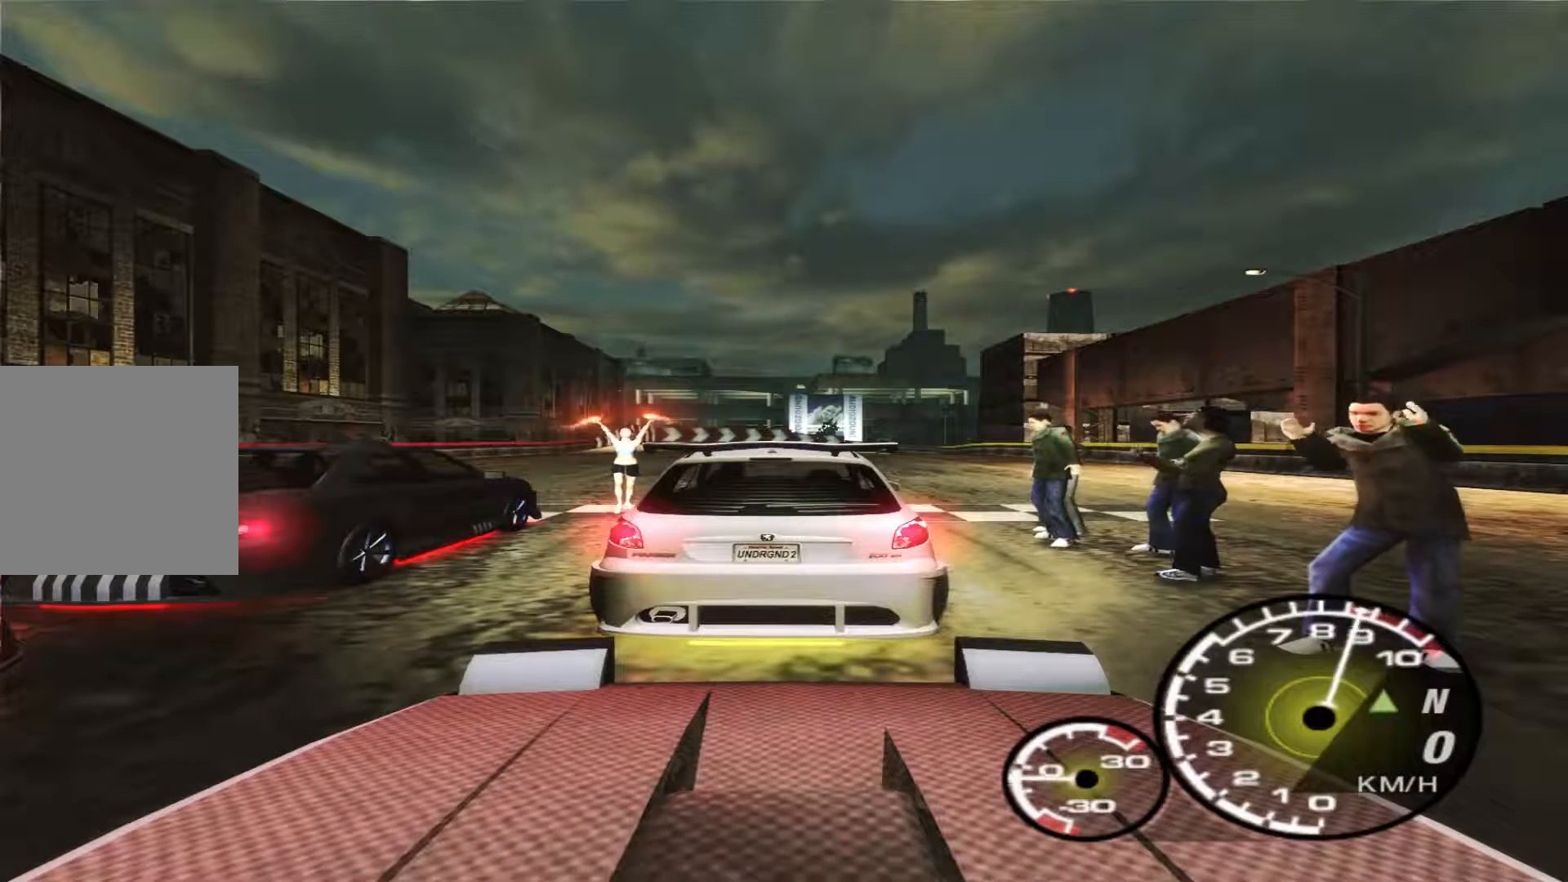
{"buttons": ["R2"], "left_stick": "center", "right_stick": "center", "events": []}
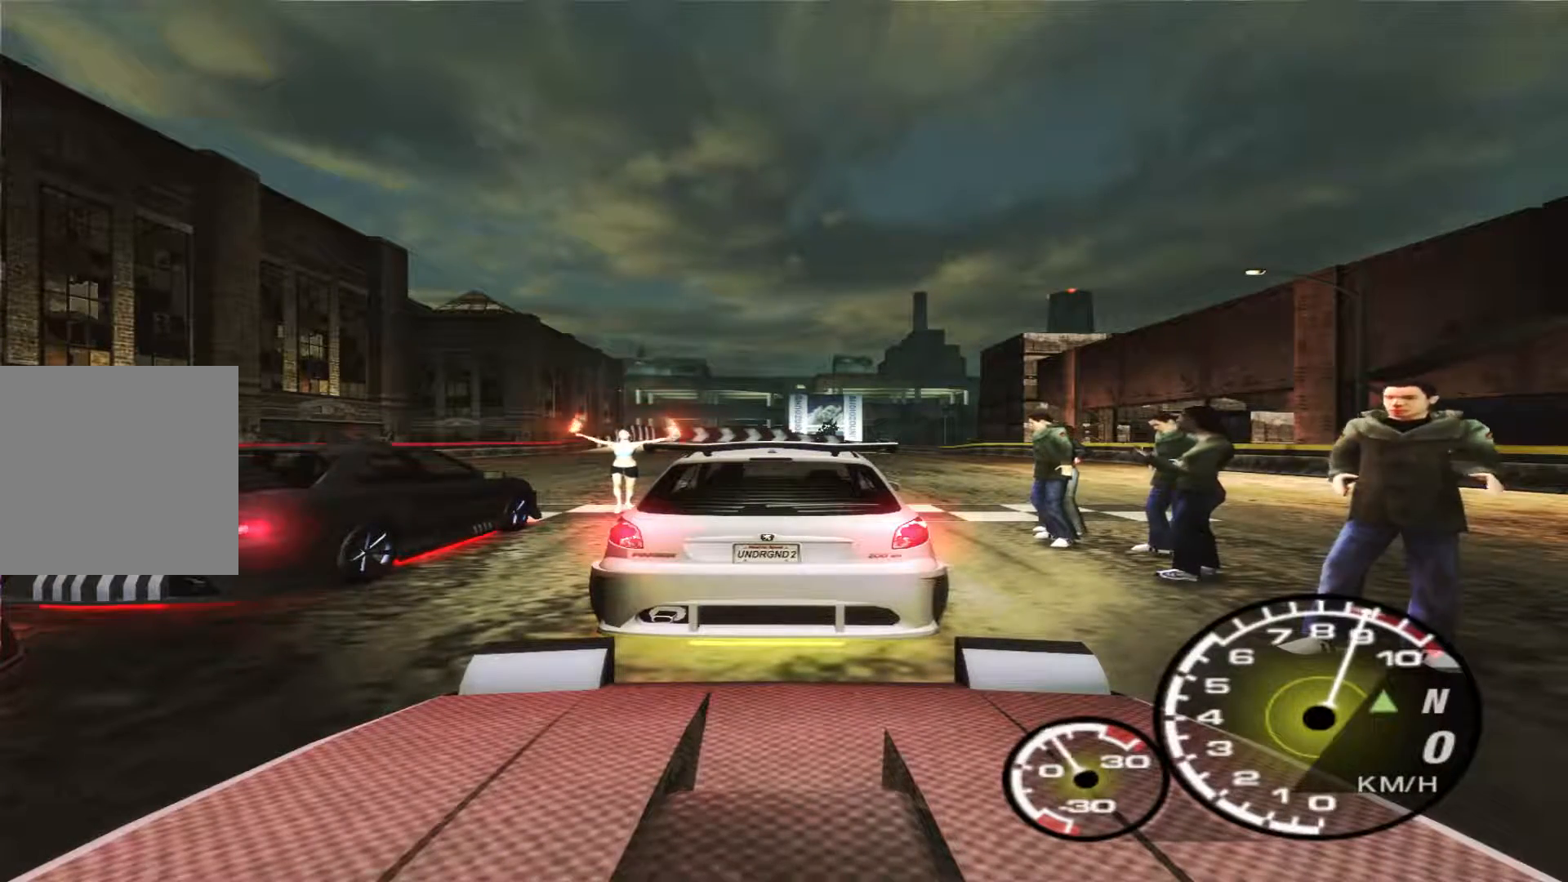
{"buttons": ["R2"], "left_stick": "center", "right_stick": "center", "events": [[267, "R2", "up"], [333, "R2", "down"]]}
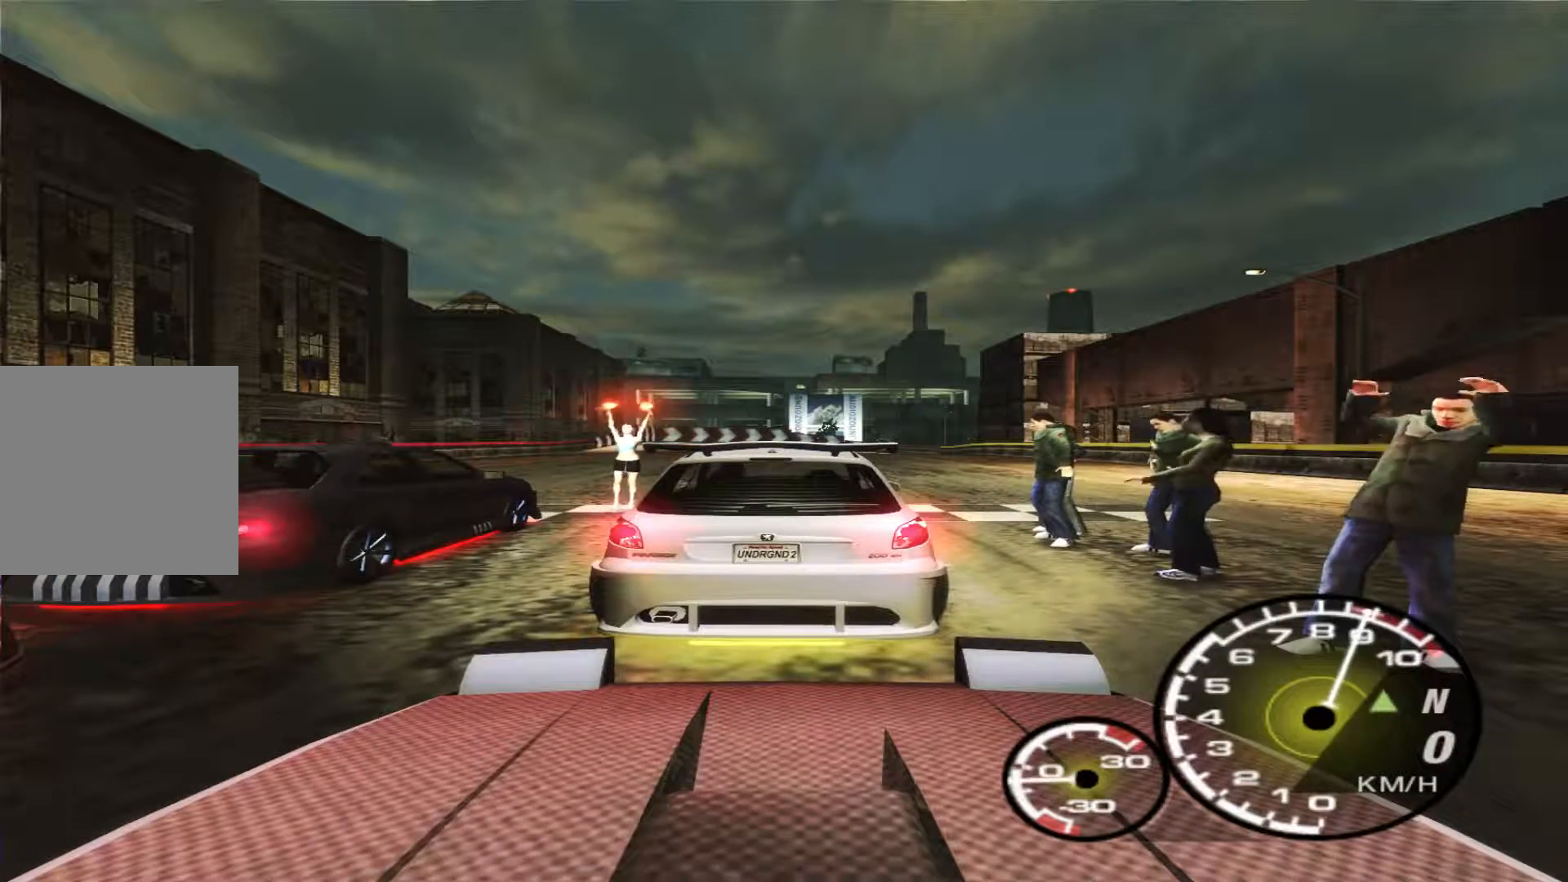
{"buttons": ["R2"], "left_stick": "center", "right_stick": "center", "events": []}
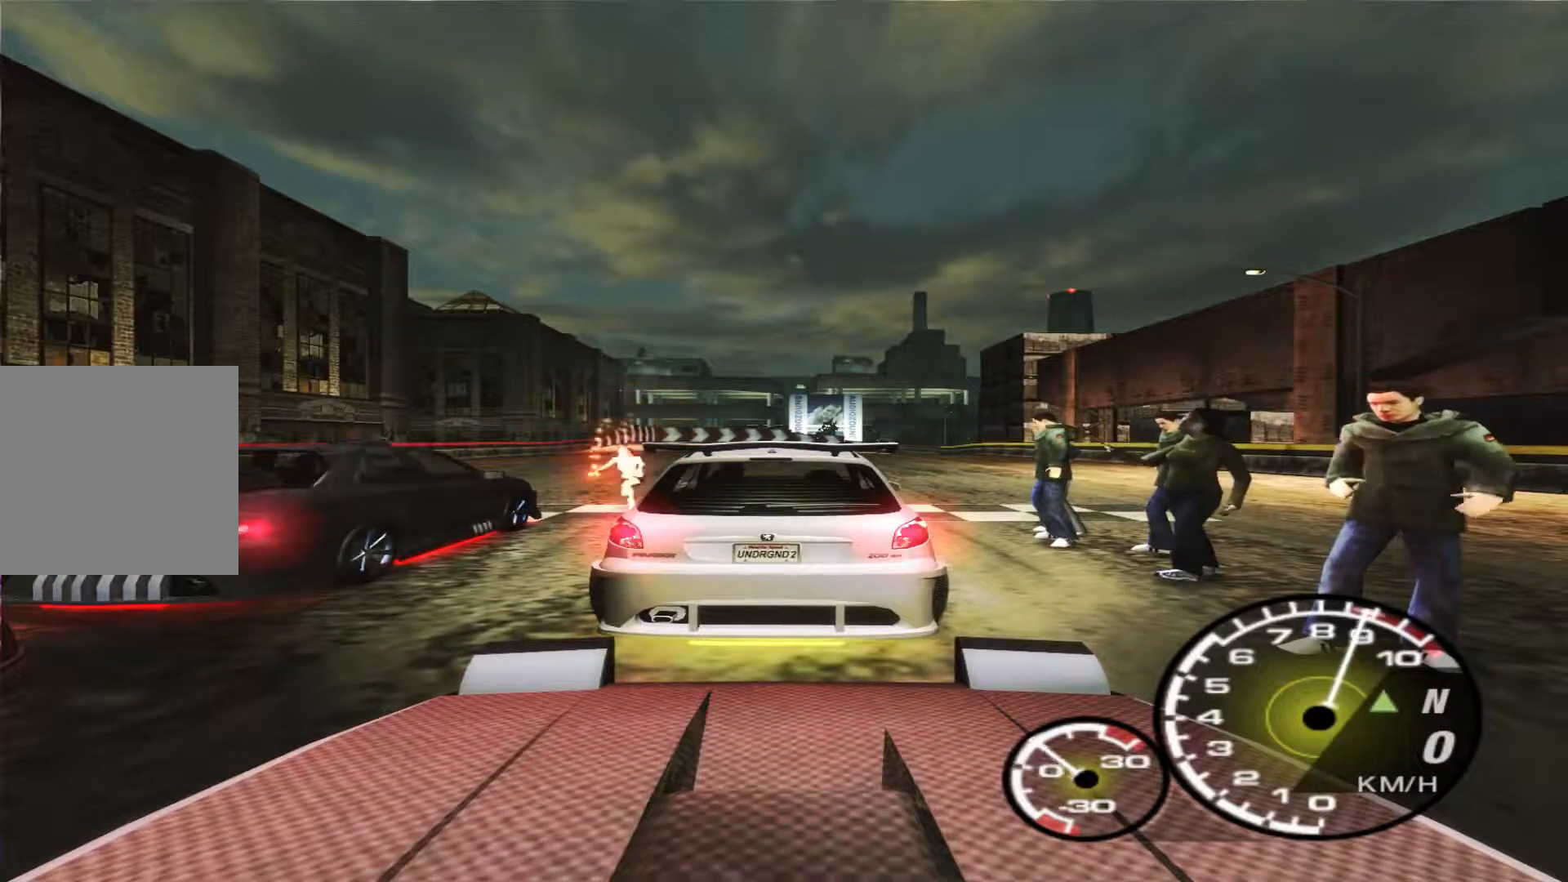
{"buttons": ["R2"], "left_stick": "right", "right_stick": "center", "events": [[267, "left_stick", "right"]]}
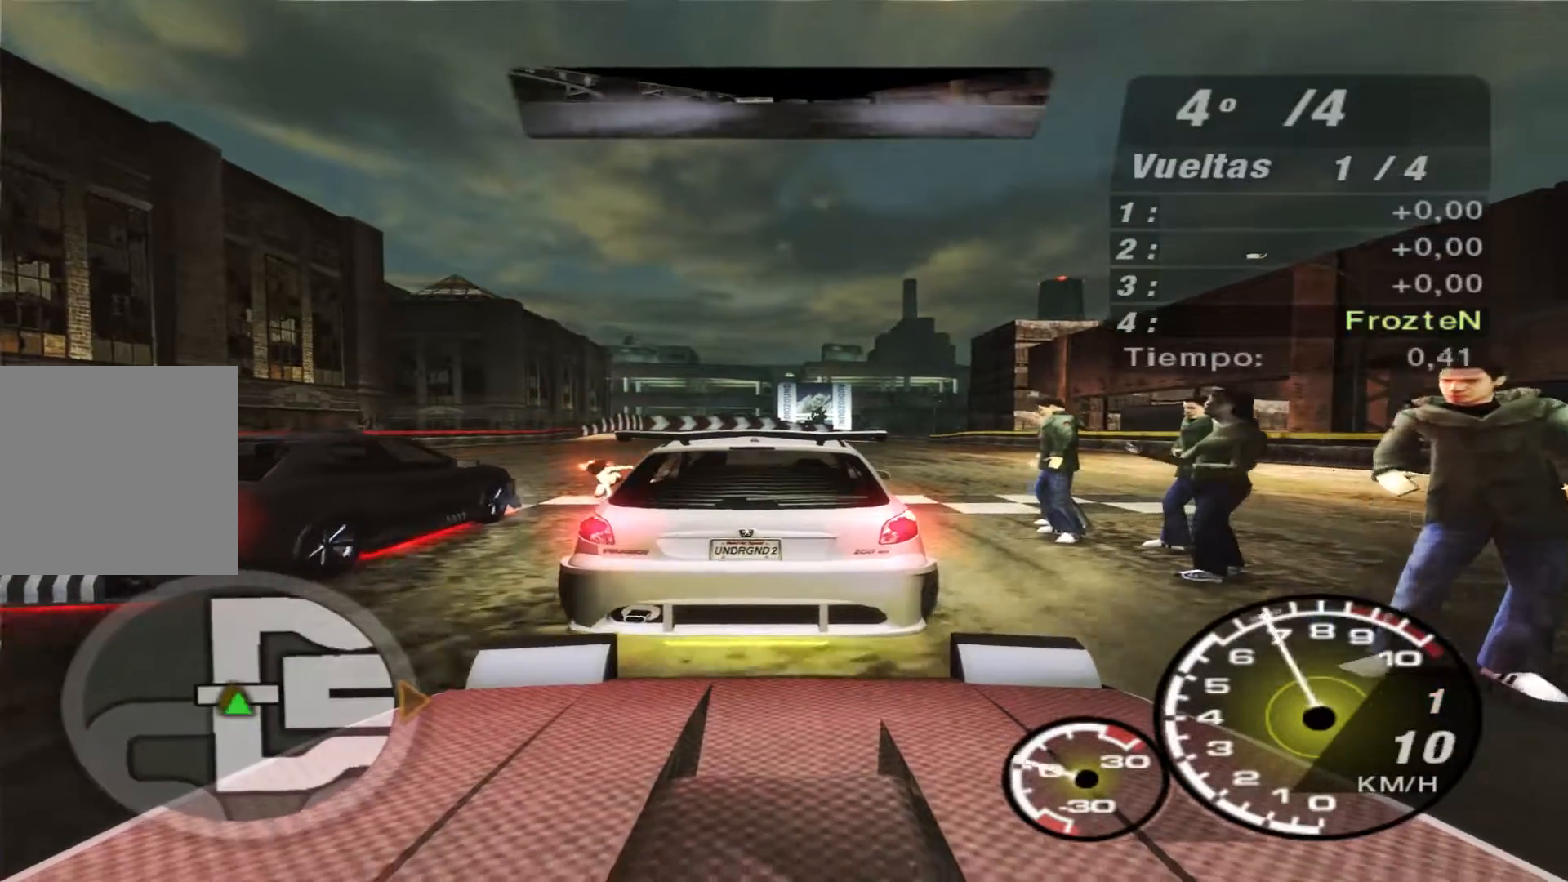
{"buttons": ["R2"], "left_stick": "right", "right_stick": "center", "events": []}
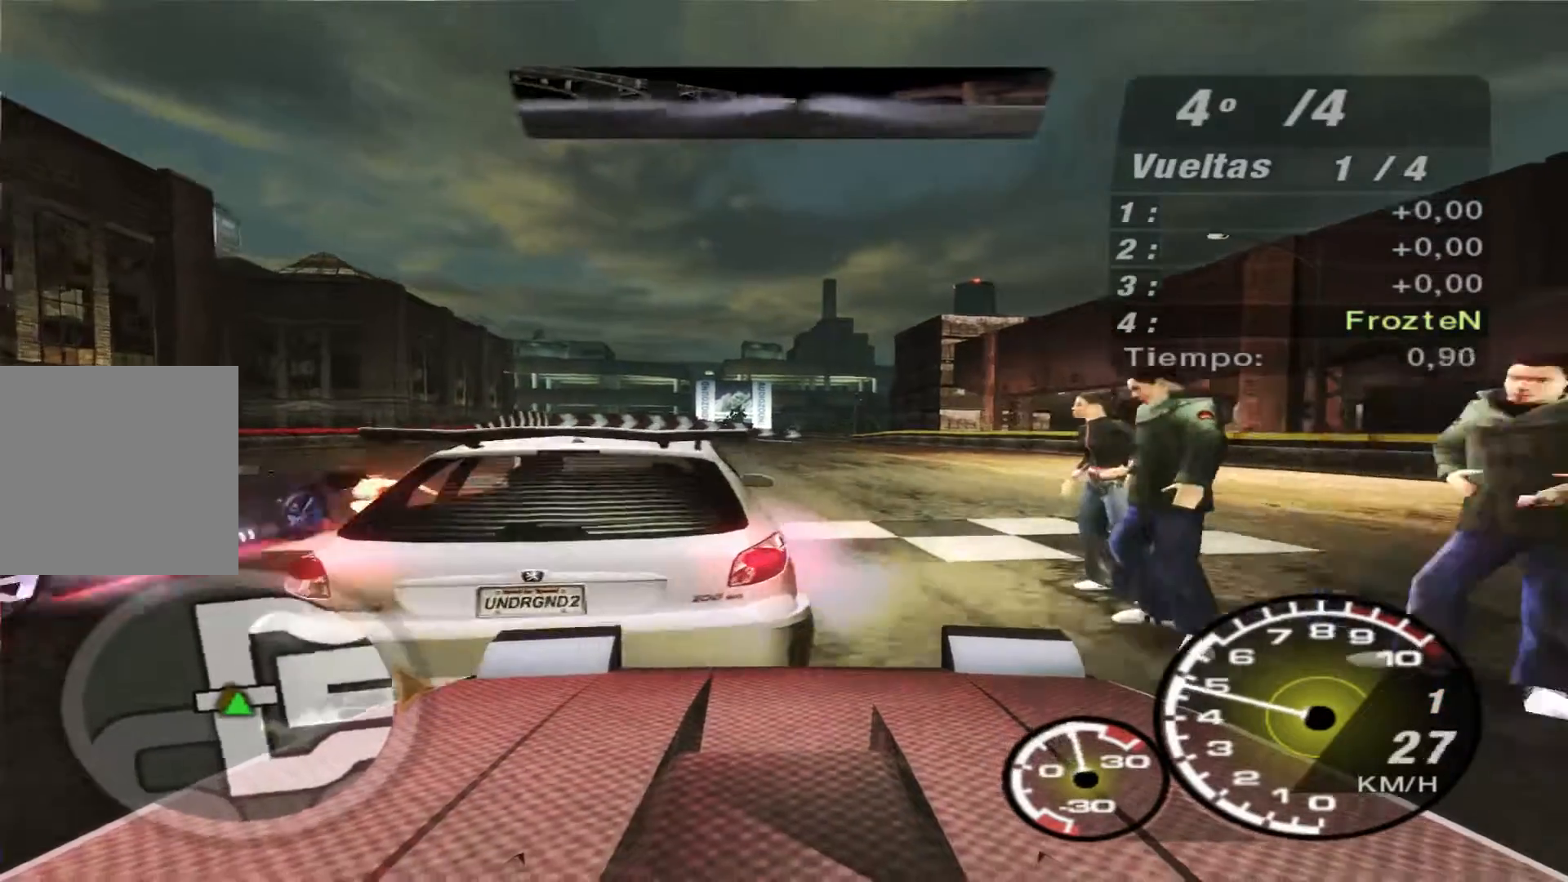
{"buttons": ["R2"], "left_stick": "left", "right_stick": "center", "events": [[200, "left_stick", "center"], [500, "left_stick", "left"]]}
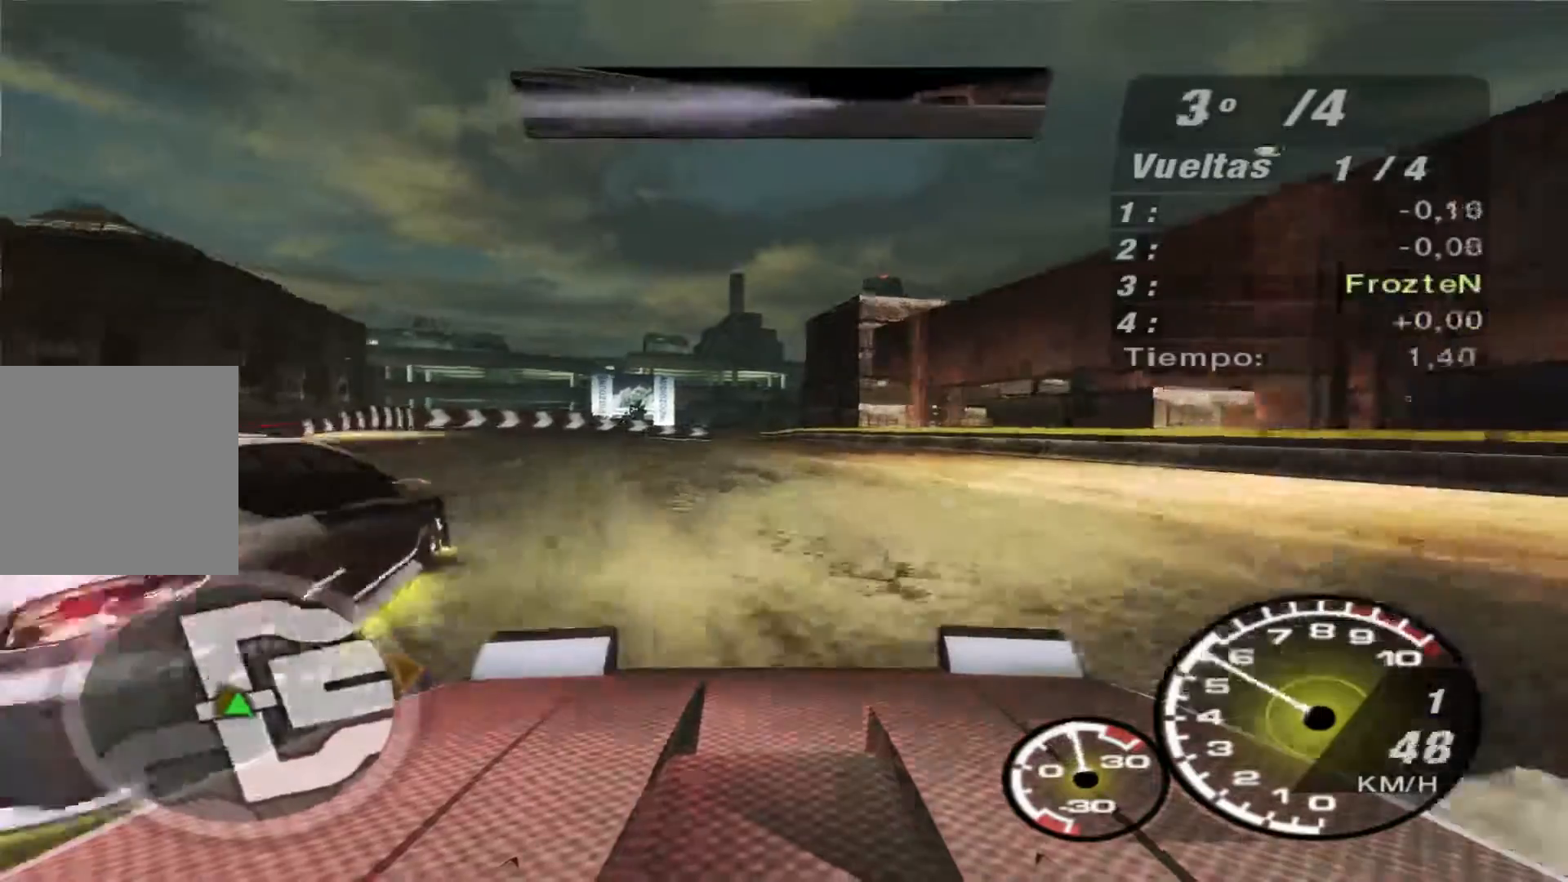
{"buttons": ["R2"], "left_stick": "left", "right_stick": "center", "events": [[167, "left_stick", "center"], [367, "left_stick", "left"]]}
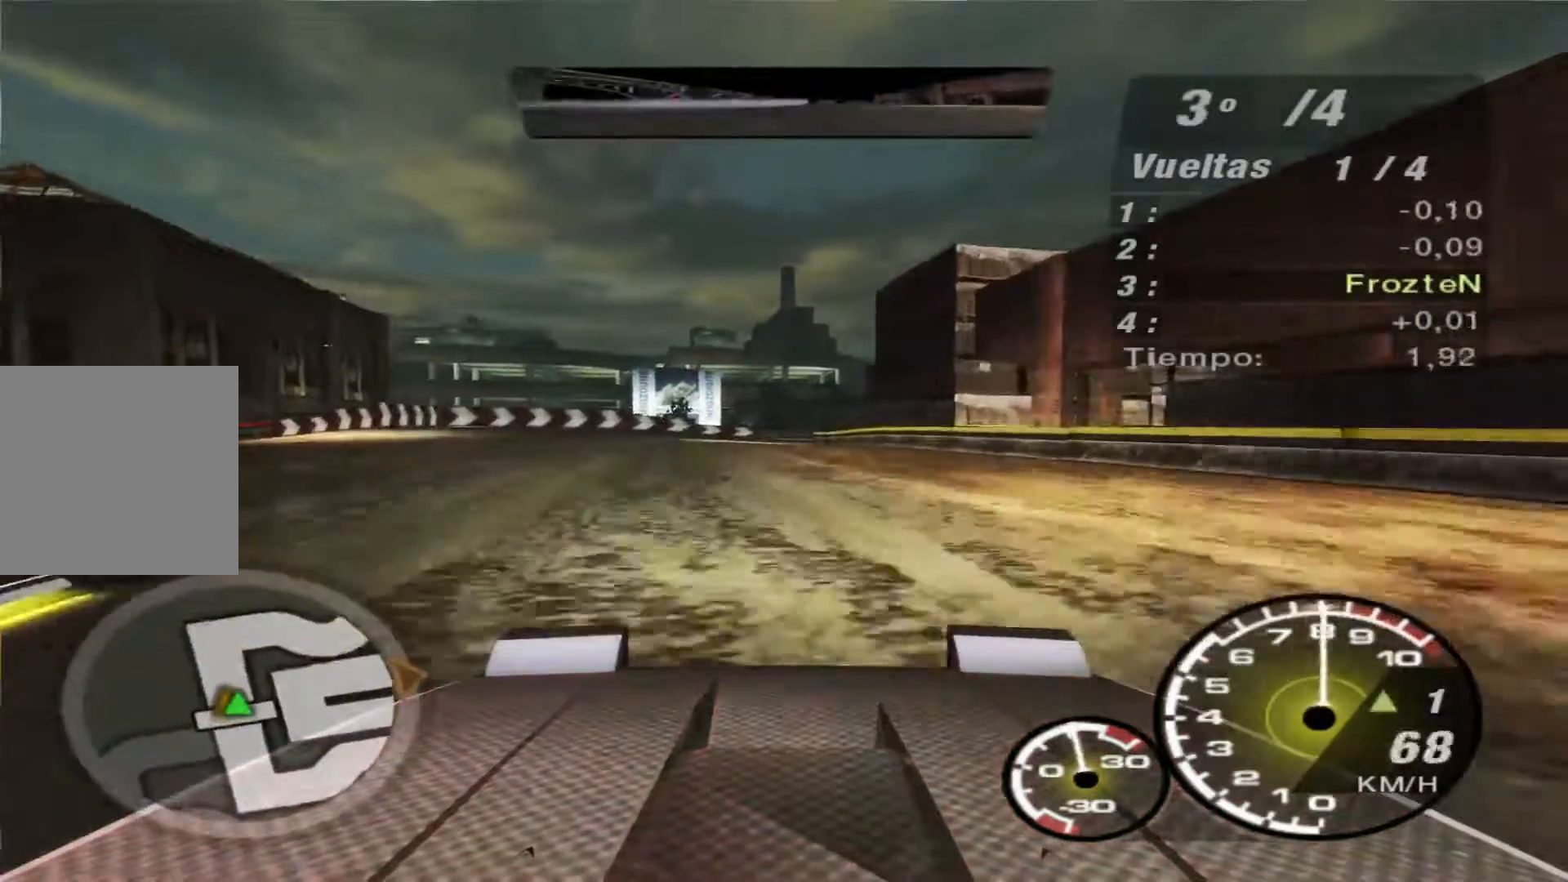
{"buttons": ["R2"], "left_stick": "center", "right_stick": "center", "events": [[67, "R1", "down"], [133, "left_stick", "center"], [167, "R1", "up"], [200, "left_stick", "left"], [400, "left_stick", "center"]]}
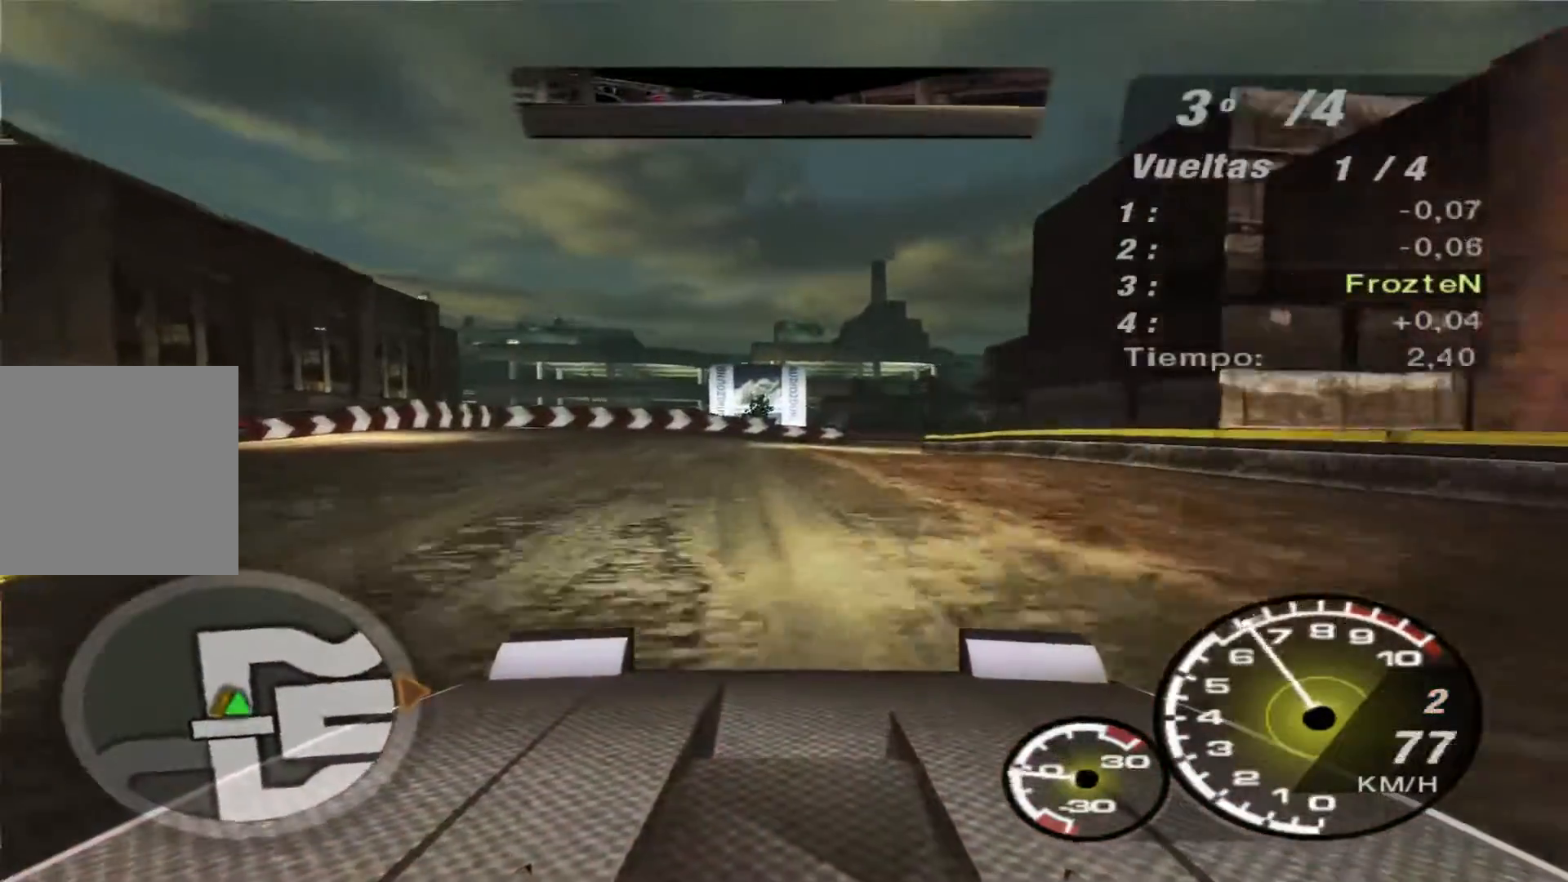
{"buttons": ["R2"], "left_stick": "right", "right_stick": "center", "events": [[367, "left_stick", "right"]]}
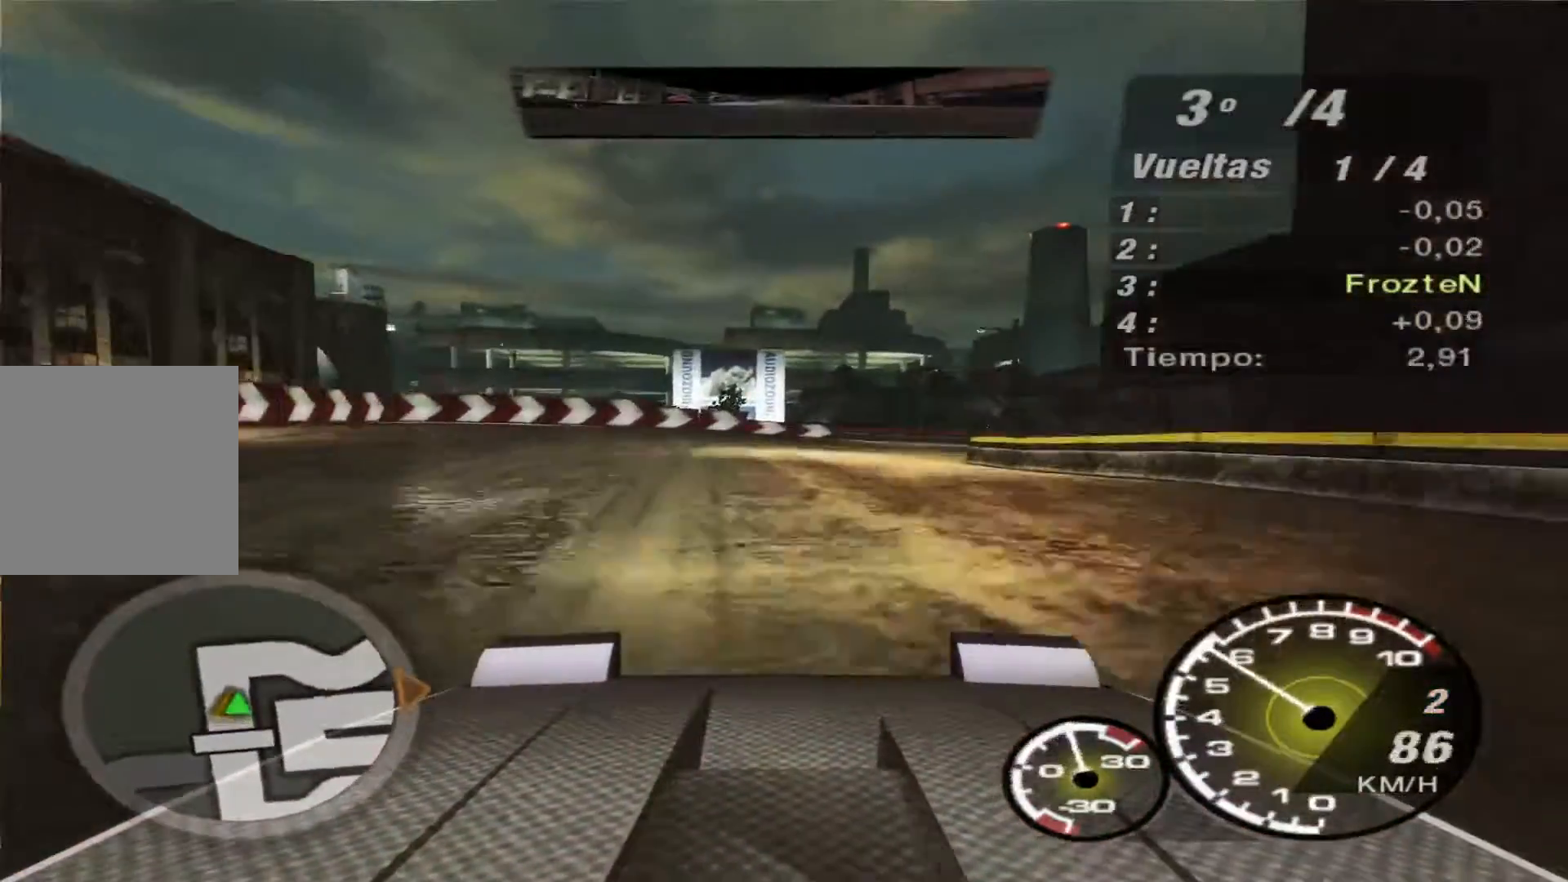
{"buttons": [], "left_stick": "right", "right_stick": "center", "events": [[467, "R2", "up"]]}
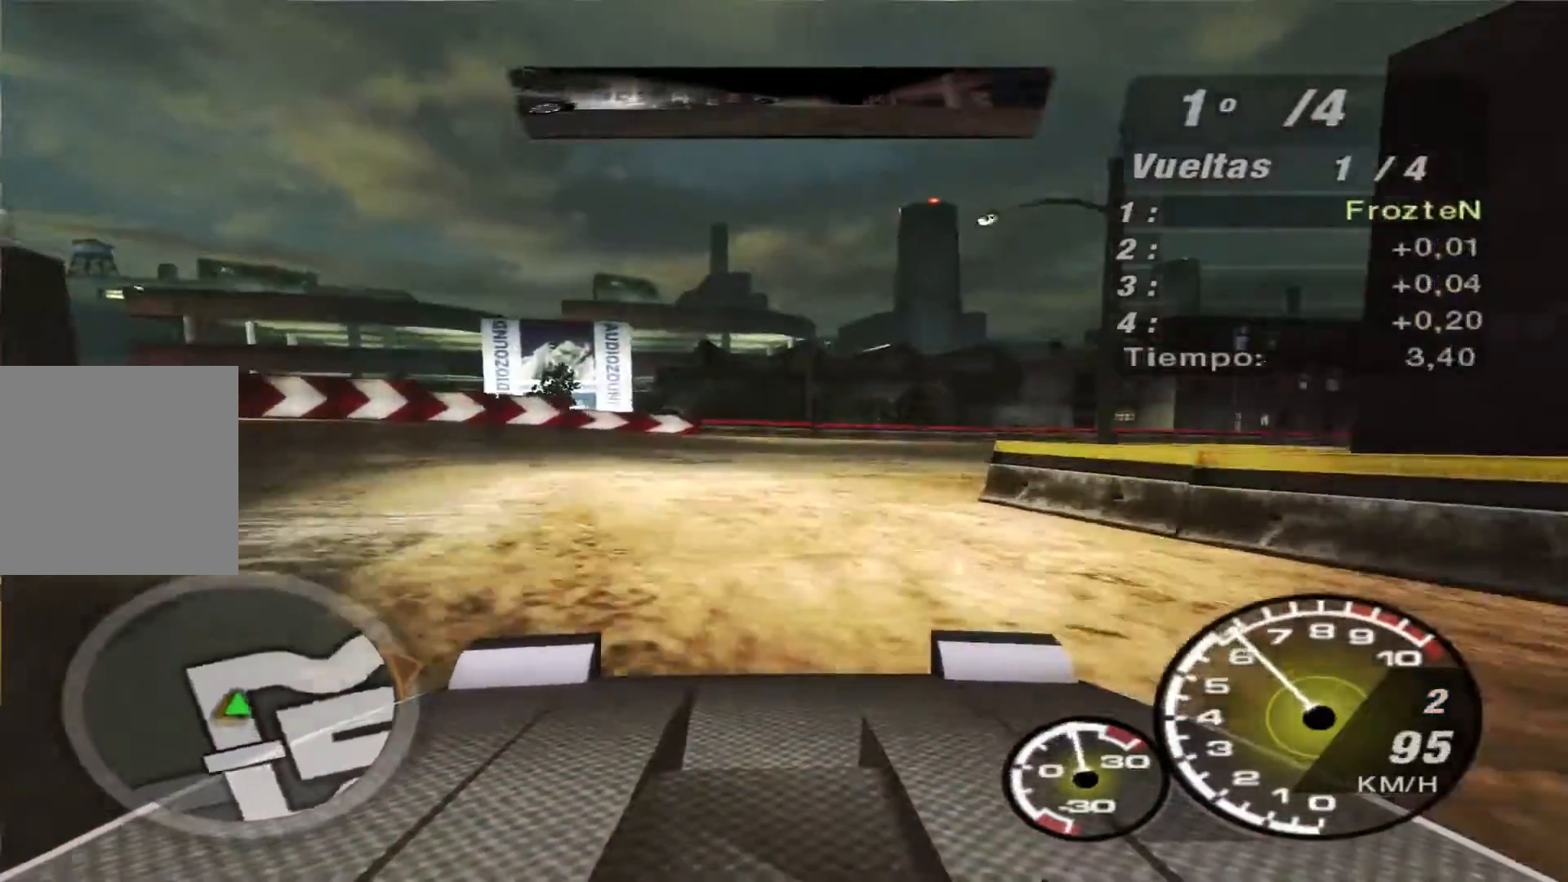
{"buttons": ["R2"], "left_stick": "right", "right_stick": "center", "events": [[67, "R2", "down"]]}
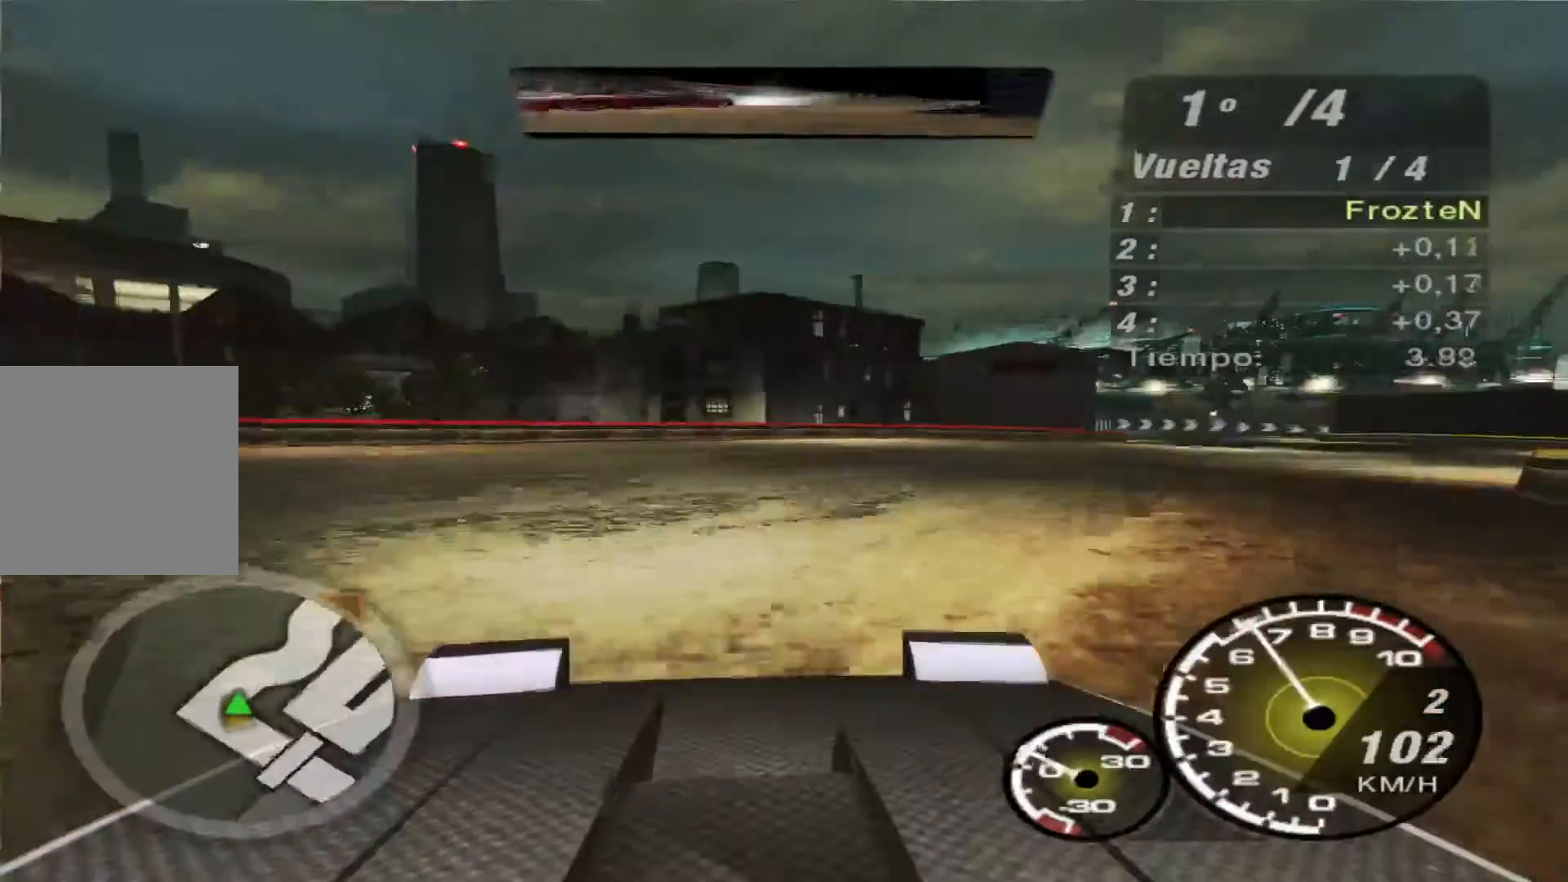
{"buttons": ["R2"], "left_stick": "center", "right_stick": "center", "events": [[200, "left_stick", "up-right"], [333, "left_stick", "center"]]}
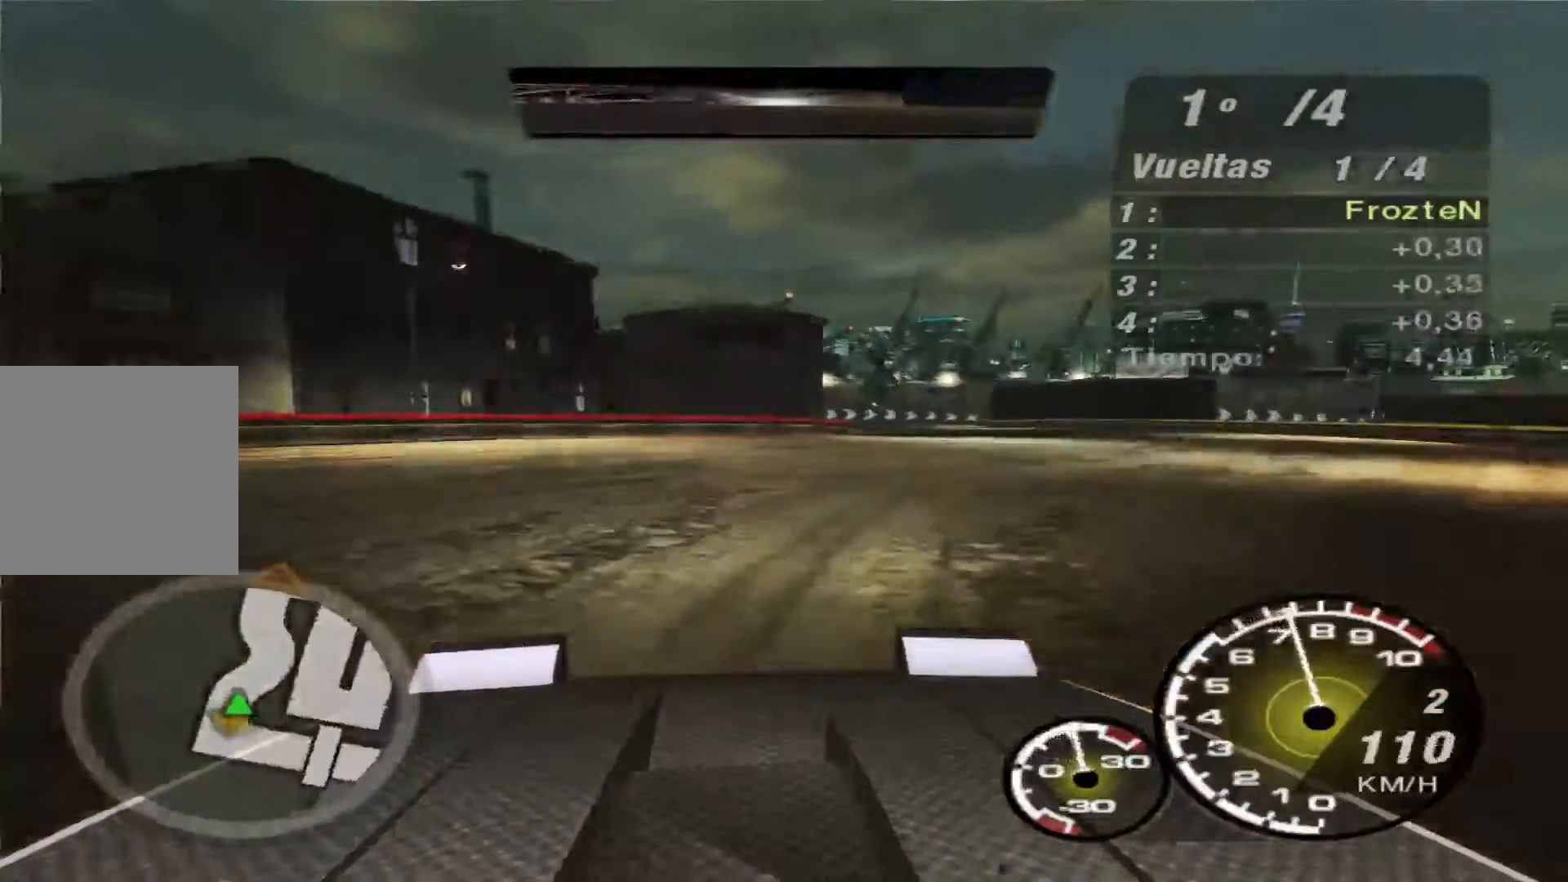
{"buttons": ["R2"], "left_stick": "center", "right_stick": "center", "events": [[133, "left_stick", "right"], [500, "left_stick", "center"]]}
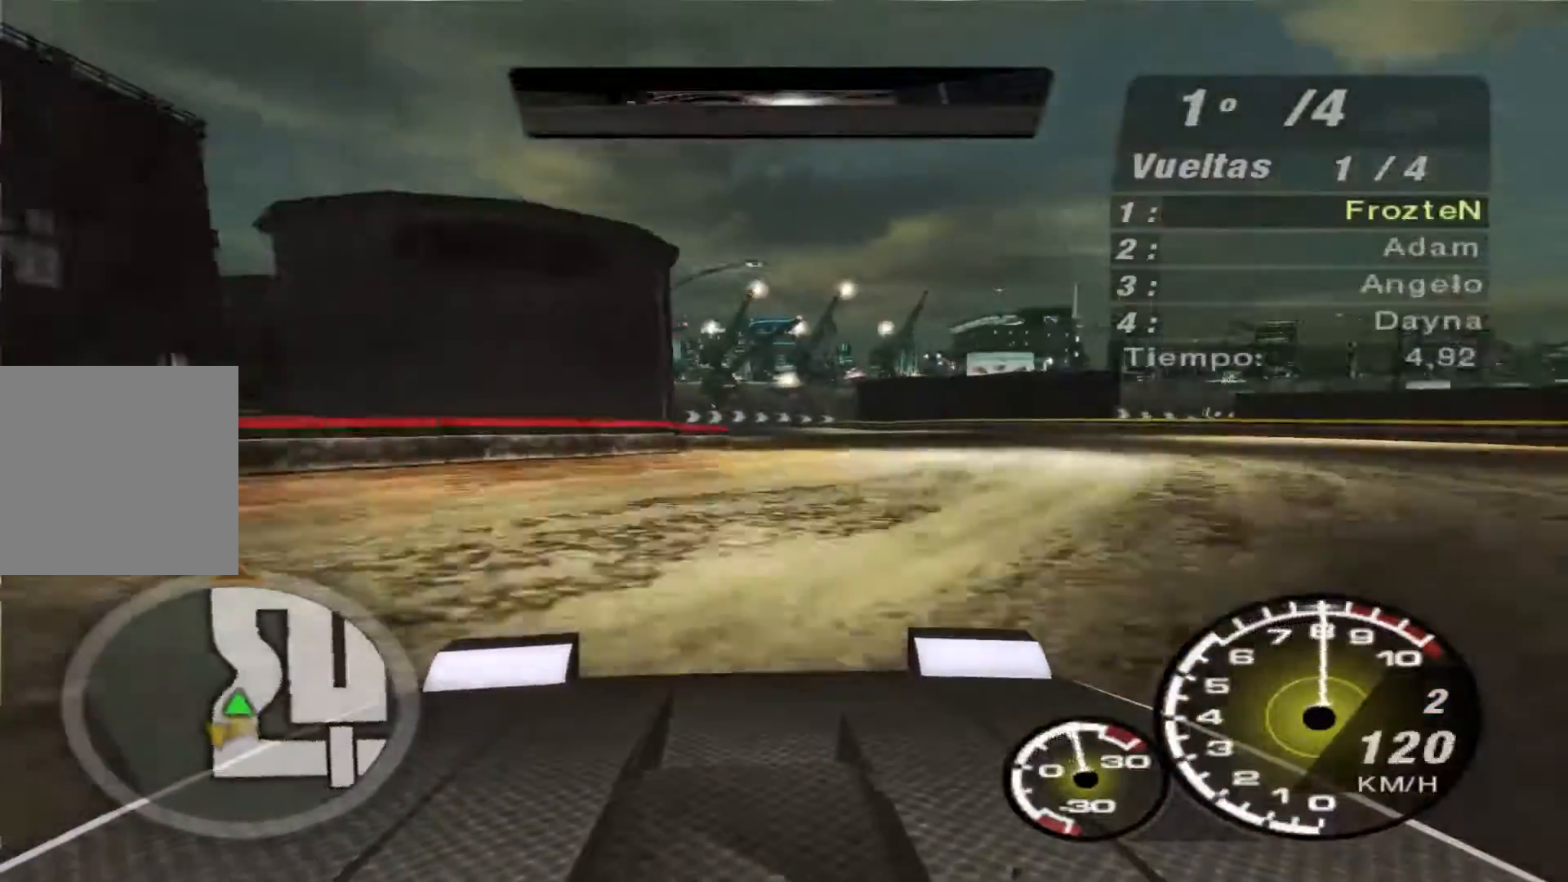
{"buttons": ["R2"], "left_stick": "center", "right_stick": "center", "events": [[167, "left_stick", "left"], [267, "left_stick", "center"], [367, "left_stick", "right"], [500, "left_stick", "center"]]}
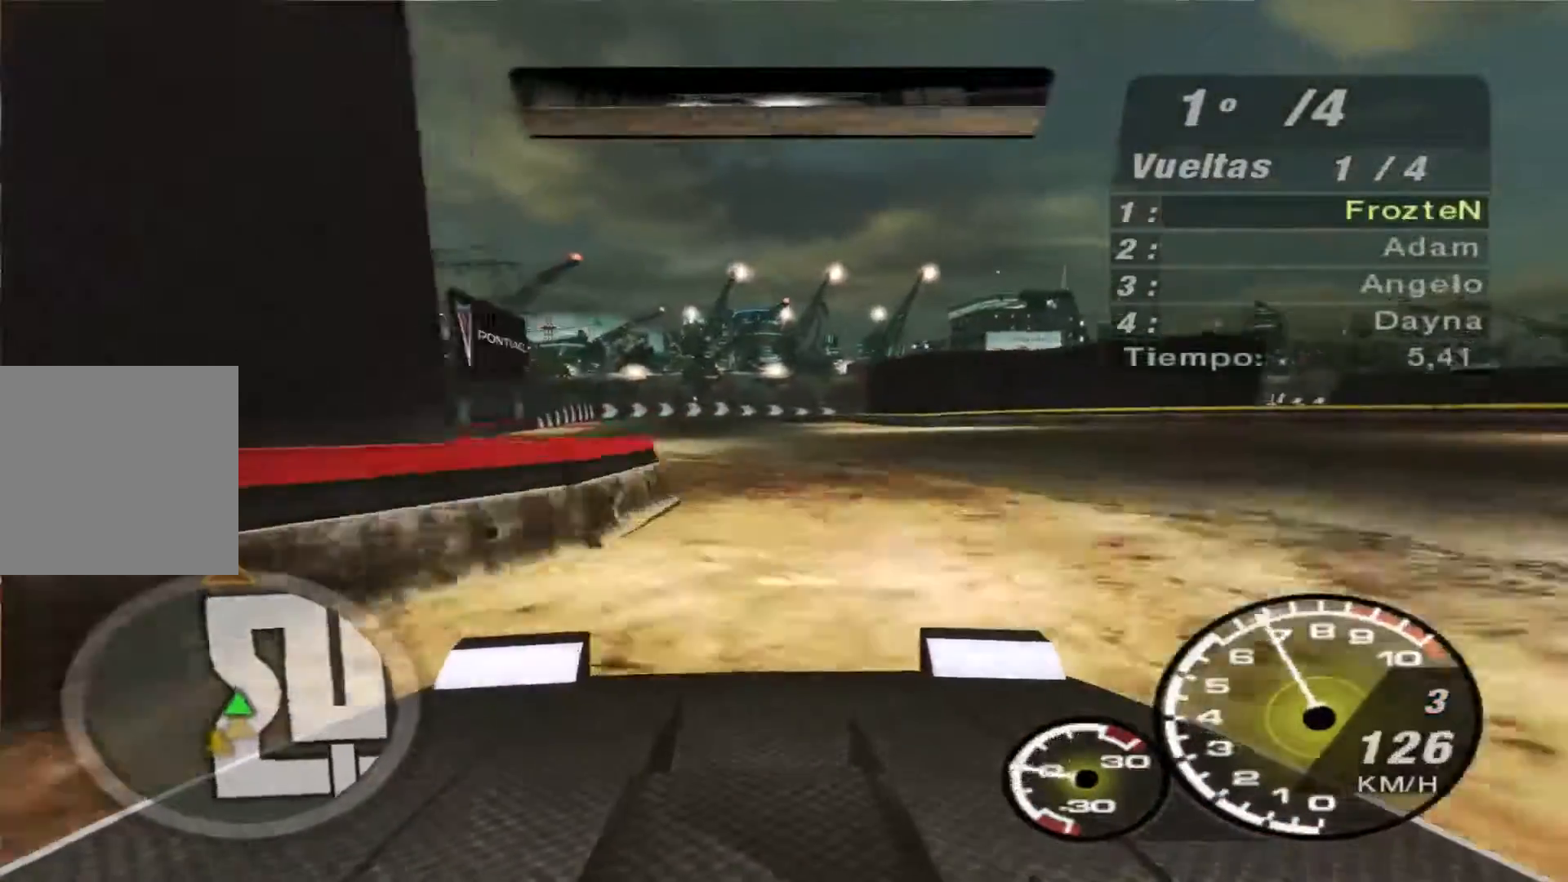
{"buttons": ["R2"], "left_stick": "center", "right_stick": "center", "events": [[100, "left_stick", "left"], [167, "R2", "up"], [267, "R2", "down"], [500, "left_stick", "center"]]}
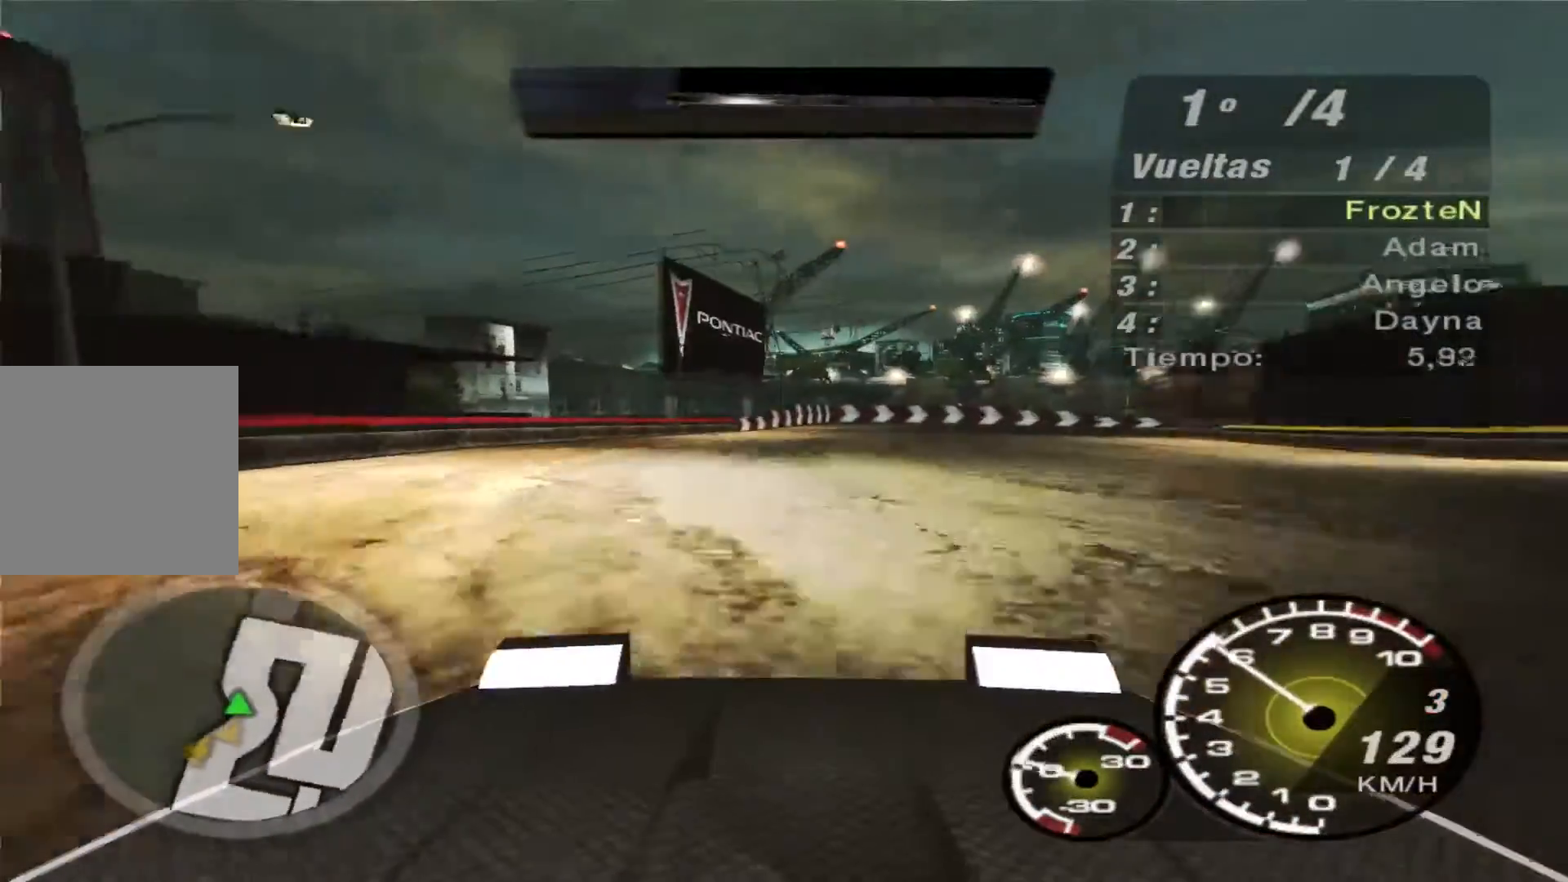
{"buttons": ["R2"], "left_stick": "right", "right_stick": "center", "events": [[67, "left_stick", "right"]]}
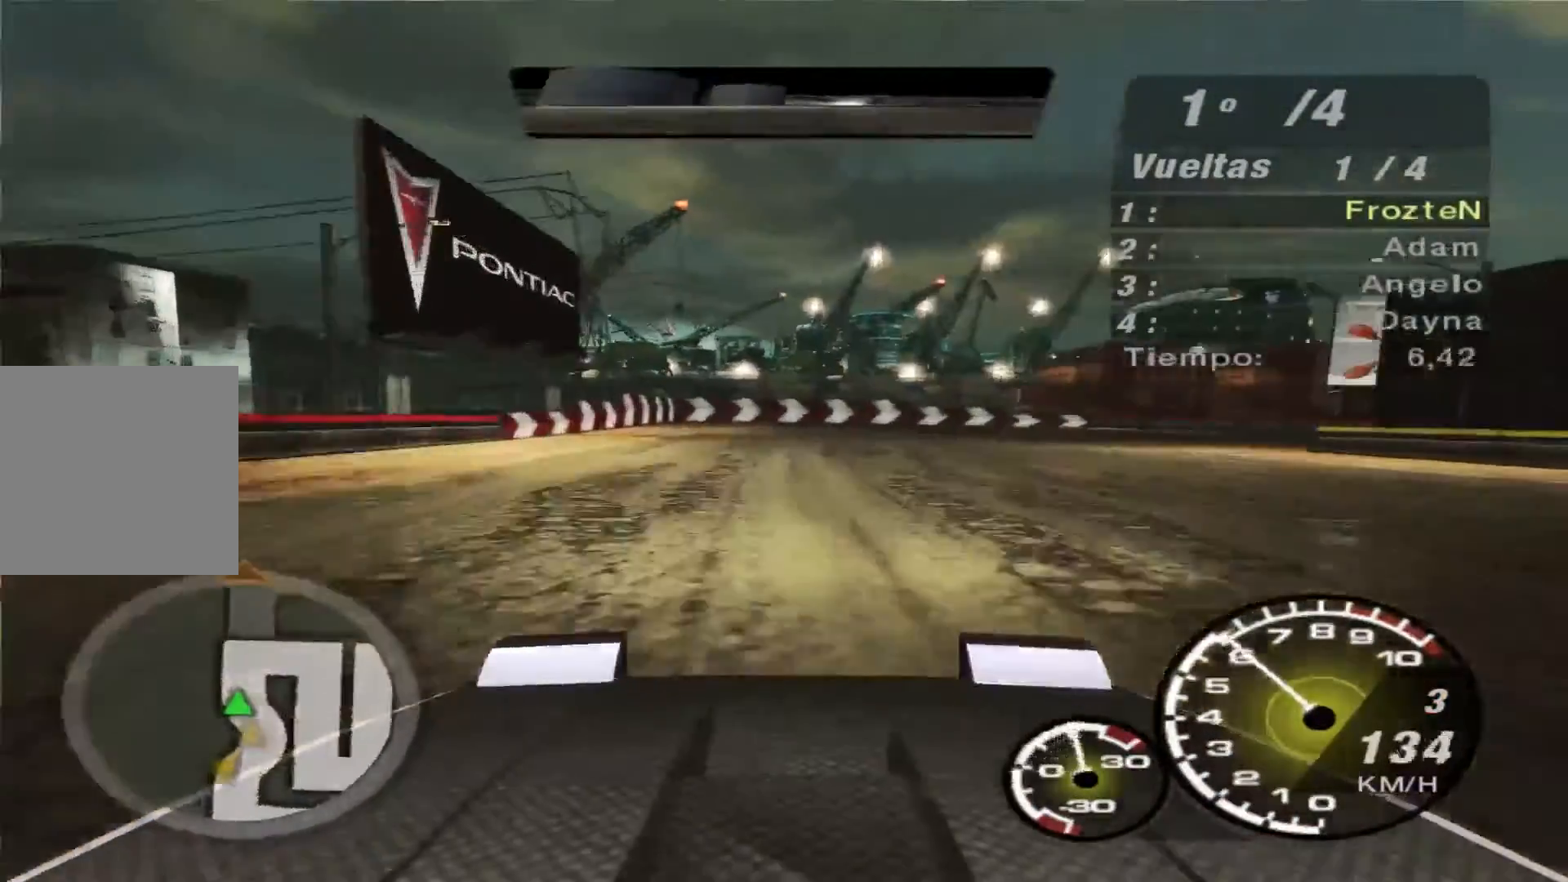
{"buttons": ["L2"], "left_stick": "right", "right_stick": "center", "events": [[67, "R2", "up"], [433, "L2", "down"]]}
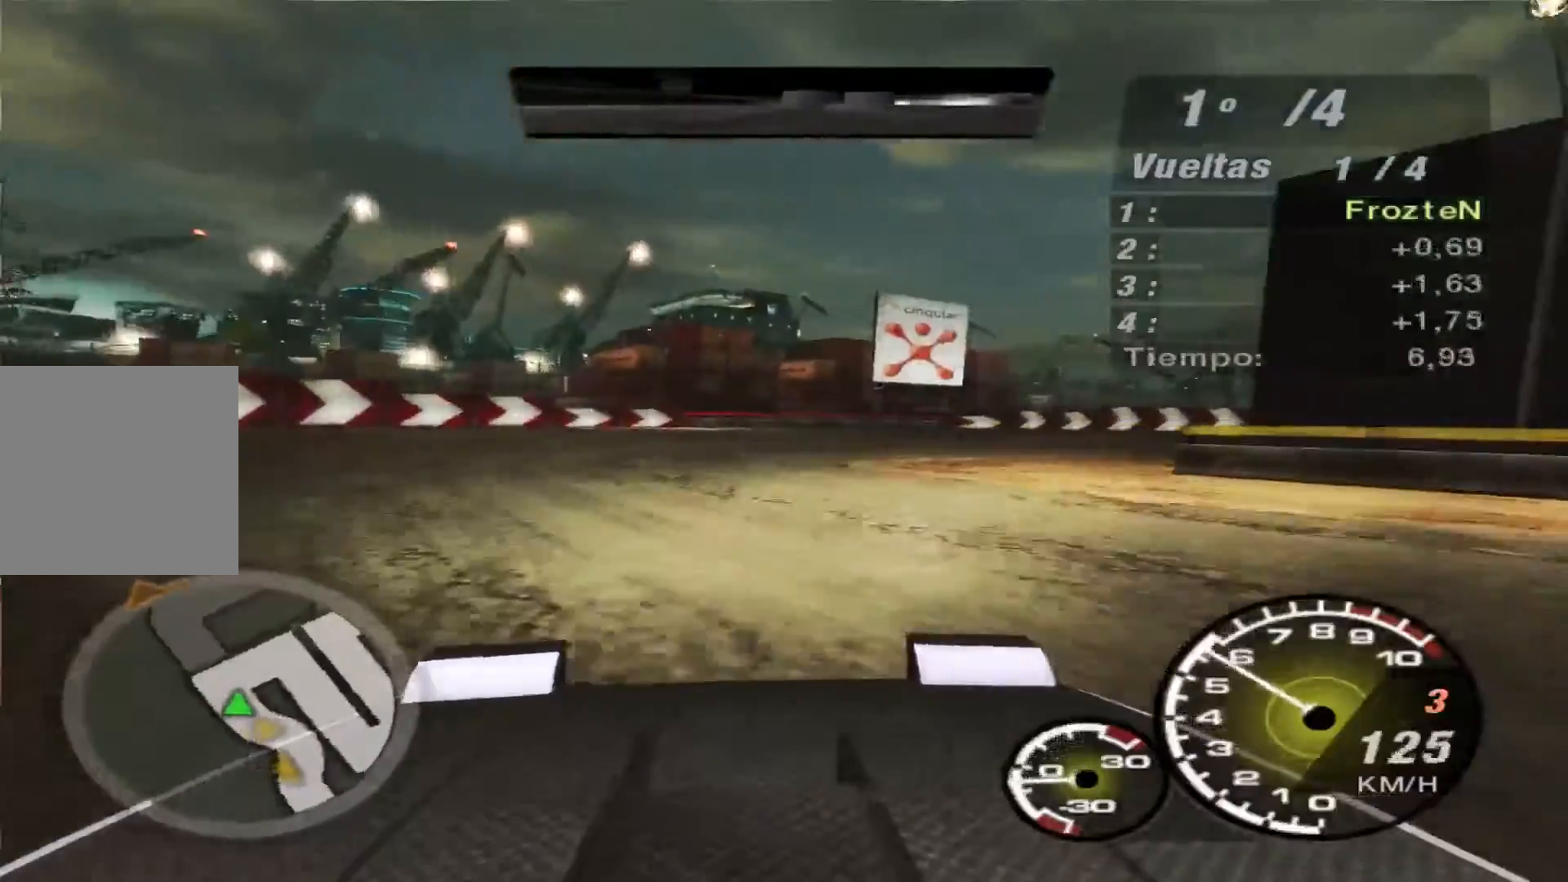
{"buttons": ["R2"], "left_stick": "right", "right_stick": "center", "events": [[200, "L2", "up"], [433, "R2", "down"]]}
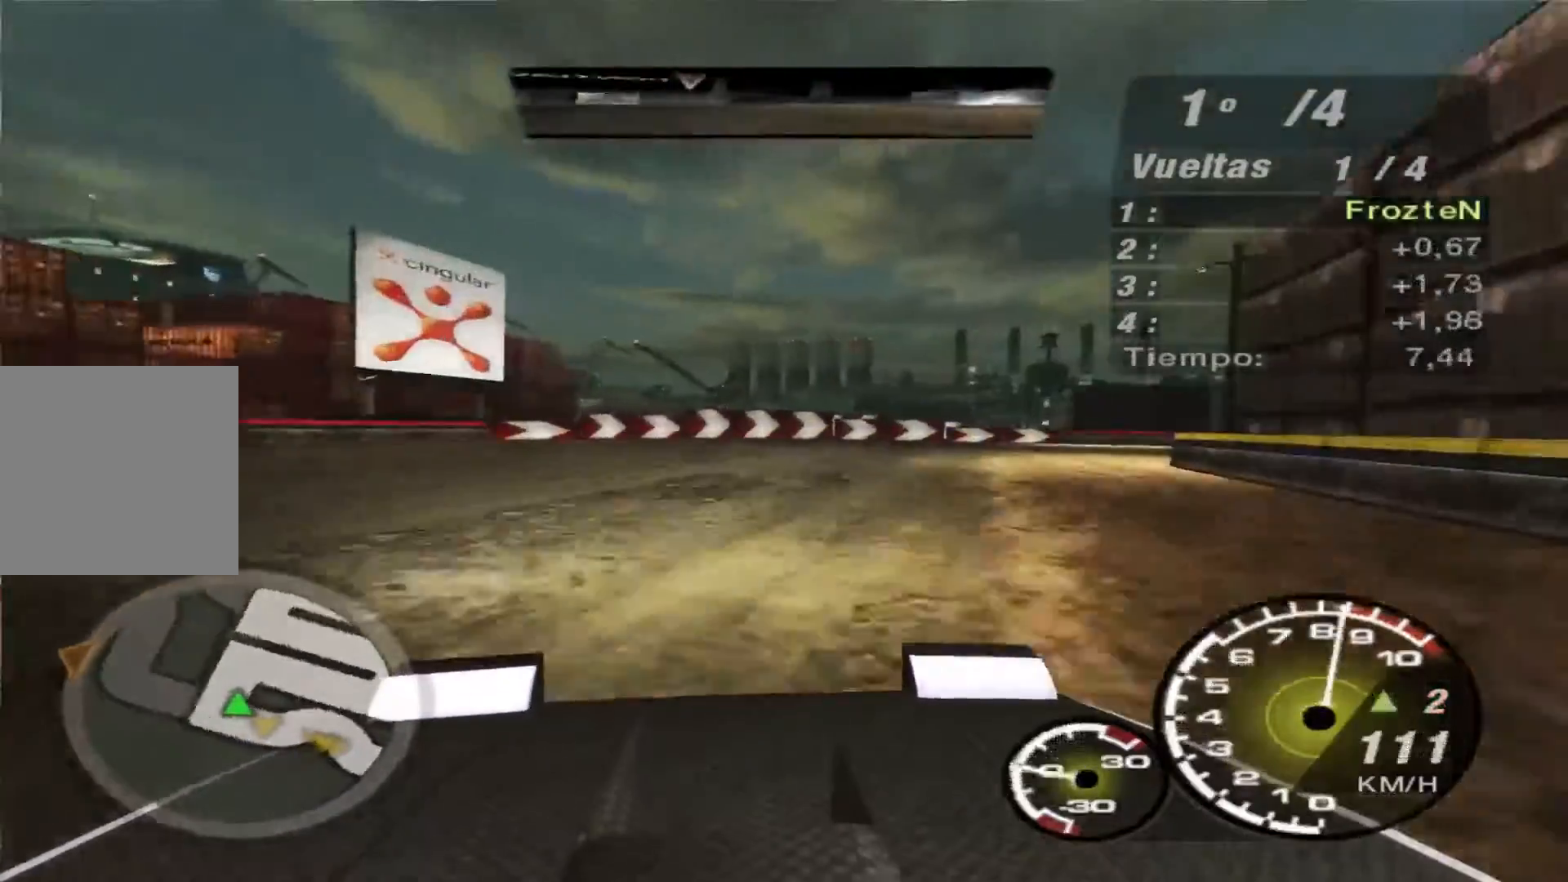
{"buttons": ["R2"], "left_stick": "right", "right_stick": "center", "events": [[100, "R2", "up"], [500, "R2", "down"]]}
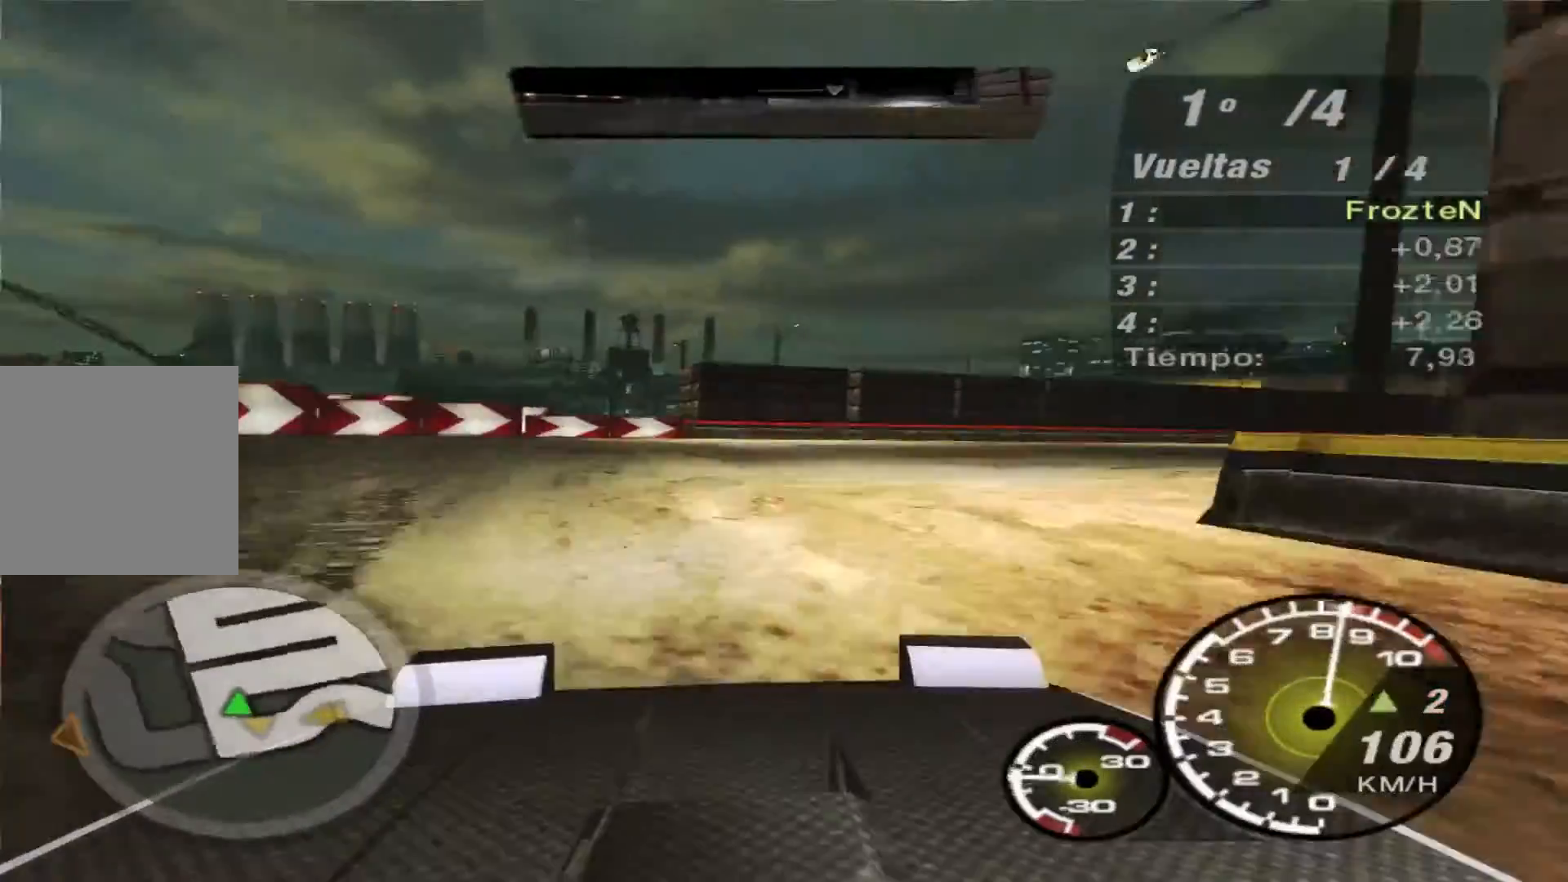
{"buttons": ["R2"], "left_stick": "right", "right_stick": "center", "events": [[167, "R2", "up"], [233, "R2", "down"]]}